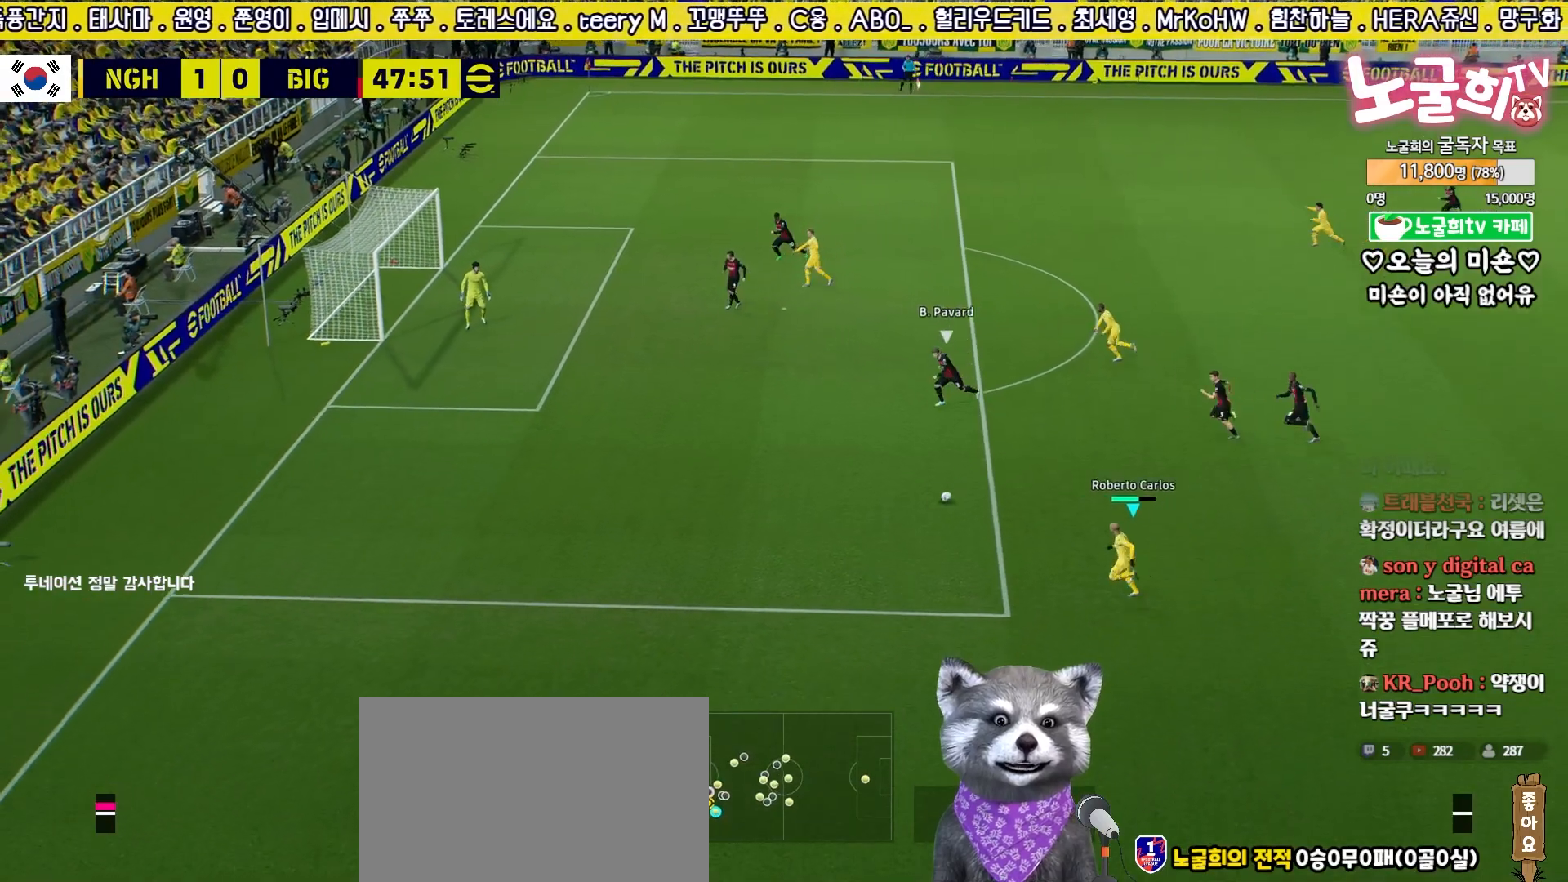
Gameplay with a controller (PlayStation layout); each line is a JSON object with the inputs held at the frame after it. "events" lists button and stick changes between this image and that frame as [ms after this image, input, new state], when the widget could be followed in between.
{"buttons": ["CIRCLE", "L1", "L3"], "left_stick": "up-left", "right_stick": "center", "events": [[100, "R2", "up"], [267, "L1", "down"], [300, "left_stick", "up-left"], [333, "L3", "down"], [333, "R2", "down"], [350, "CIRCLE", "down"], [450, "CIRCLE", "up"], [500, "CIRCLE", "down"], [500, "R2", "up"]]}
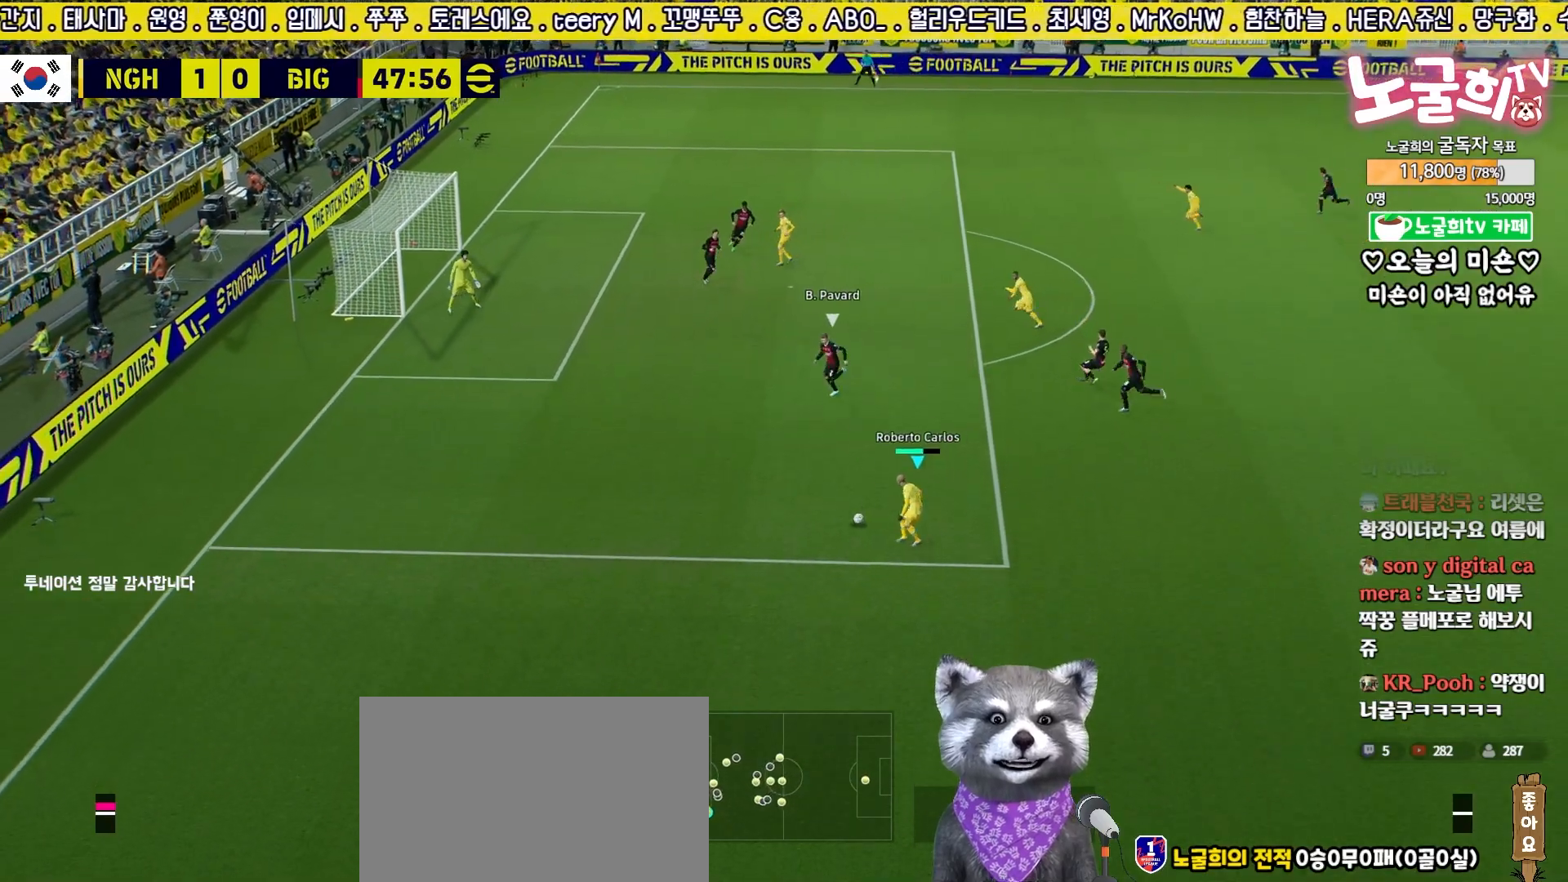
{"buttons": ["L1", "L3"], "left_stick": "up-left", "right_stick": "center", "events": [[67, "CIRCLE", "up"]]}
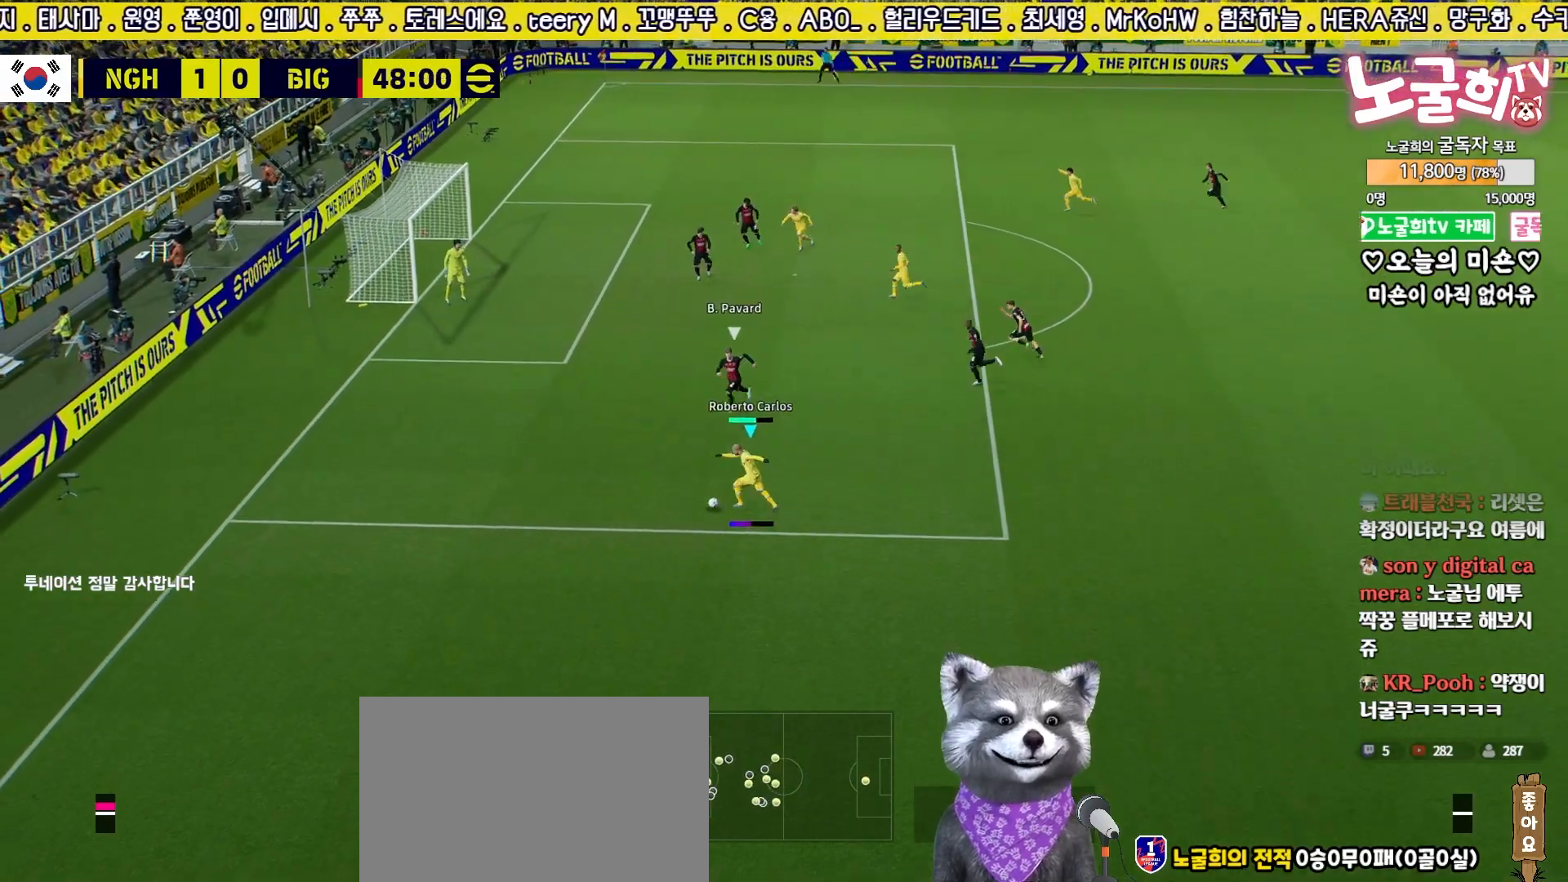
{"buttons": ["R1", "L3"], "left_stick": "left", "right_stick": "center", "events": [[300, "L1", "up"], [300, "R1", "down"], [333, "SQUARE", "down"], [383, "left_stick", "left"], [417, "SQUARE", "up"]]}
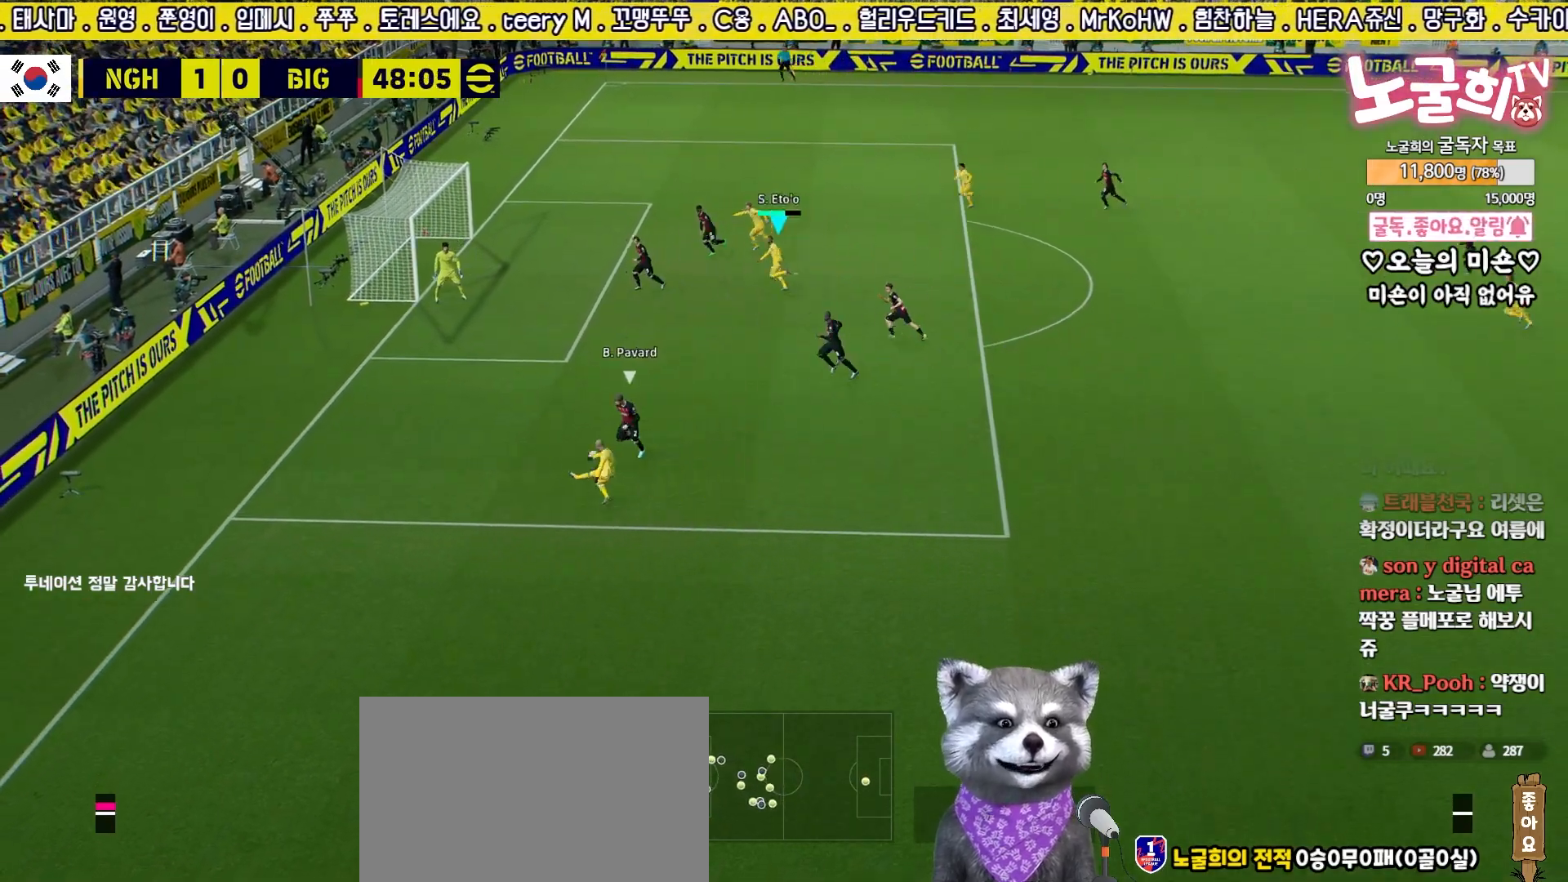
{"buttons": ["R1"], "left_stick": "left", "right_stick": "center", "events": [[33, "L3", "up"]]}
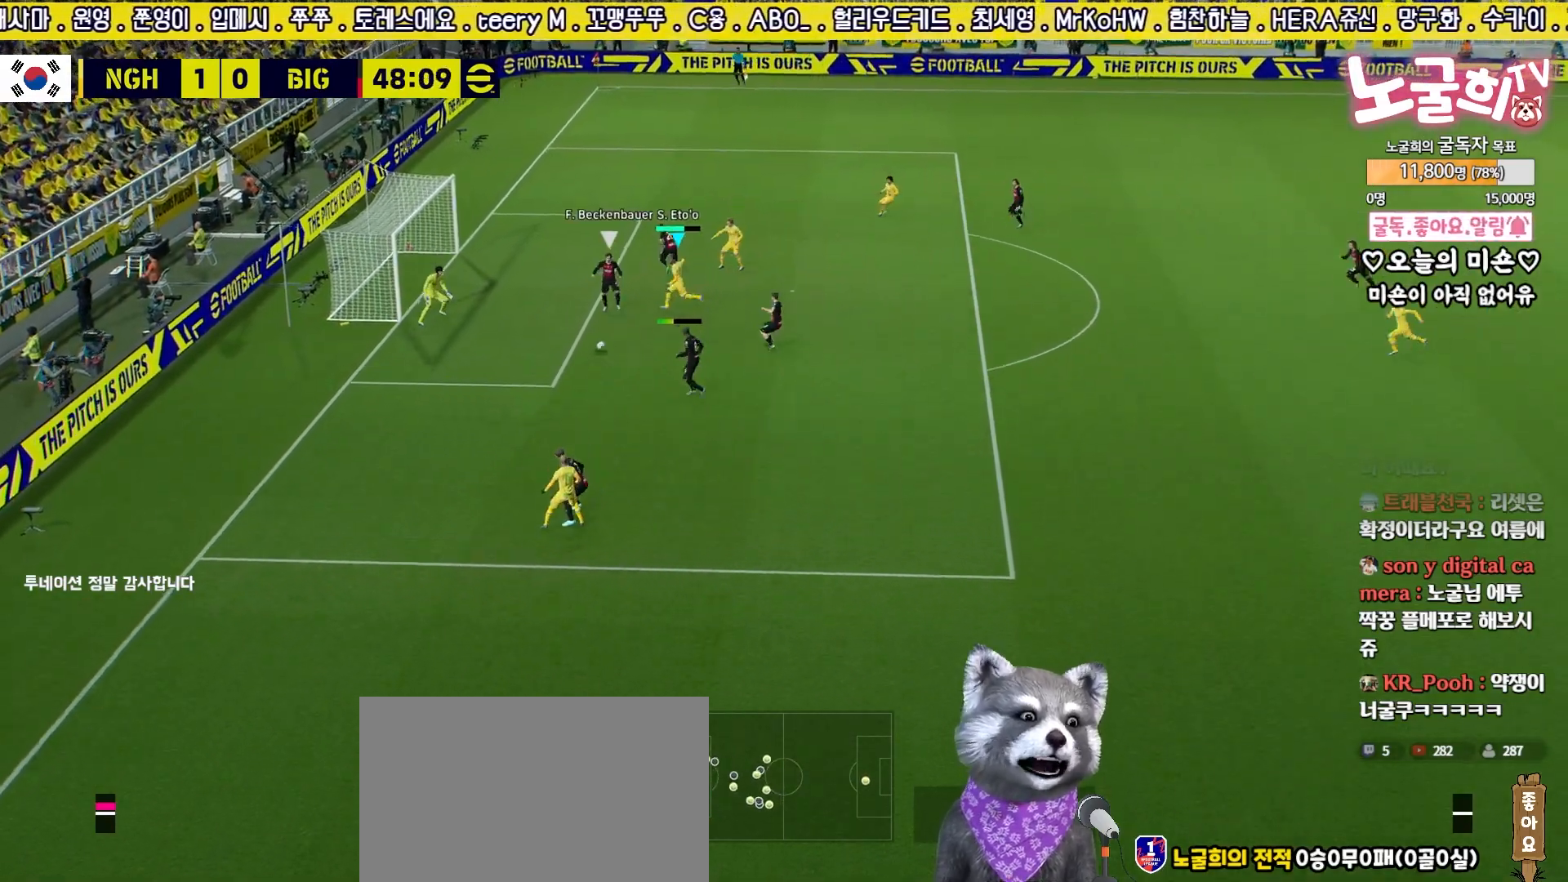
{"buttons": [], "left_stick": "left", "right_stick": "center", "events": [[283, "R1", "up"]]}
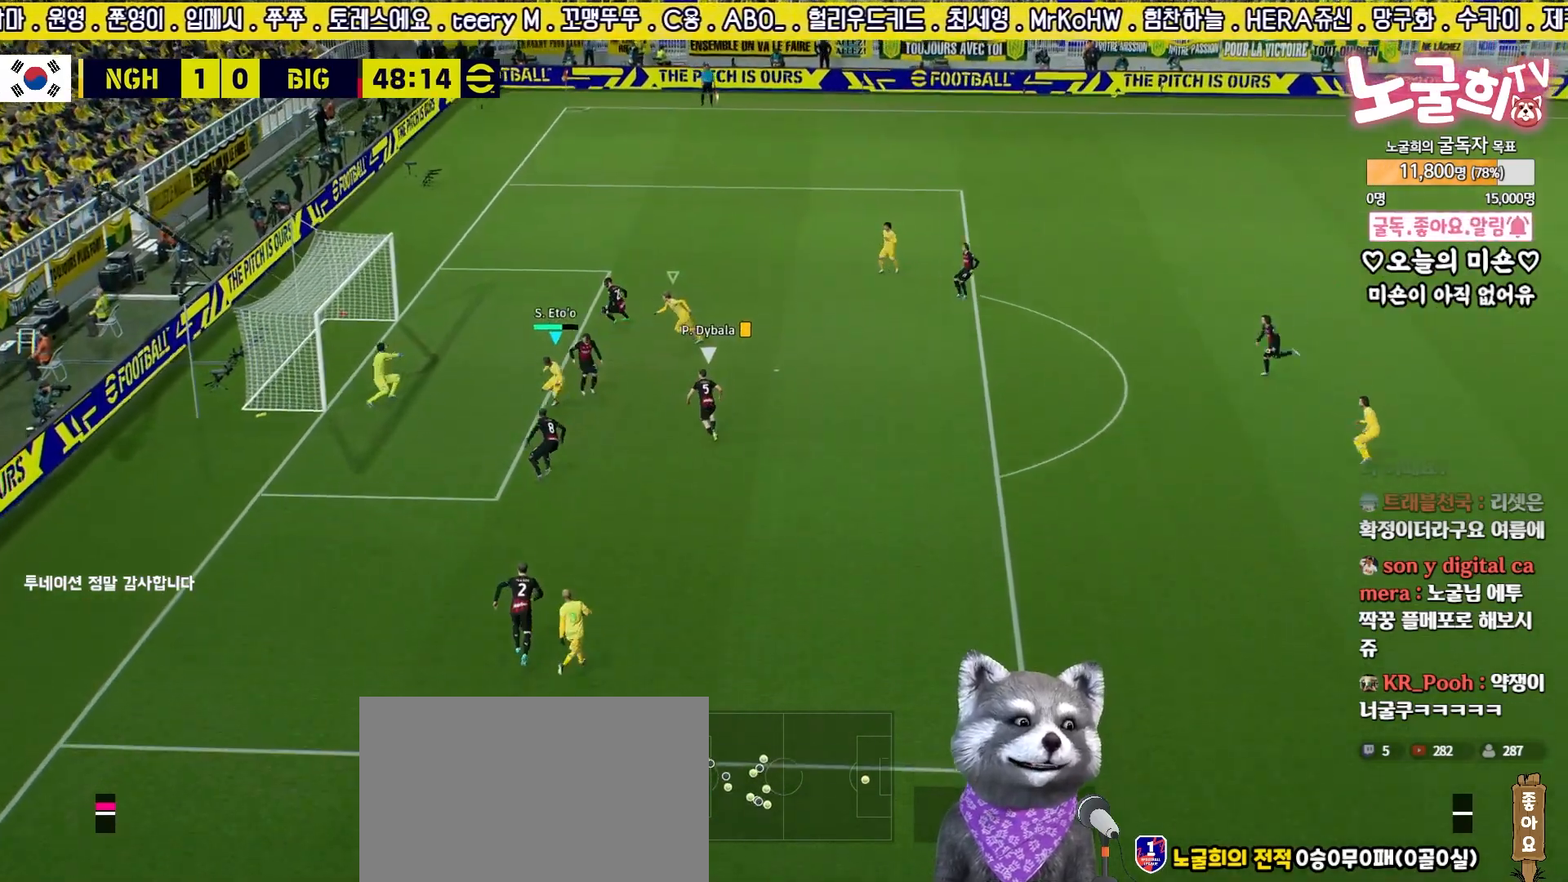
{"buttons": [], "left_stick": "center", "right_stick": "center", "events": [[100, "left_stick", "center"]]}
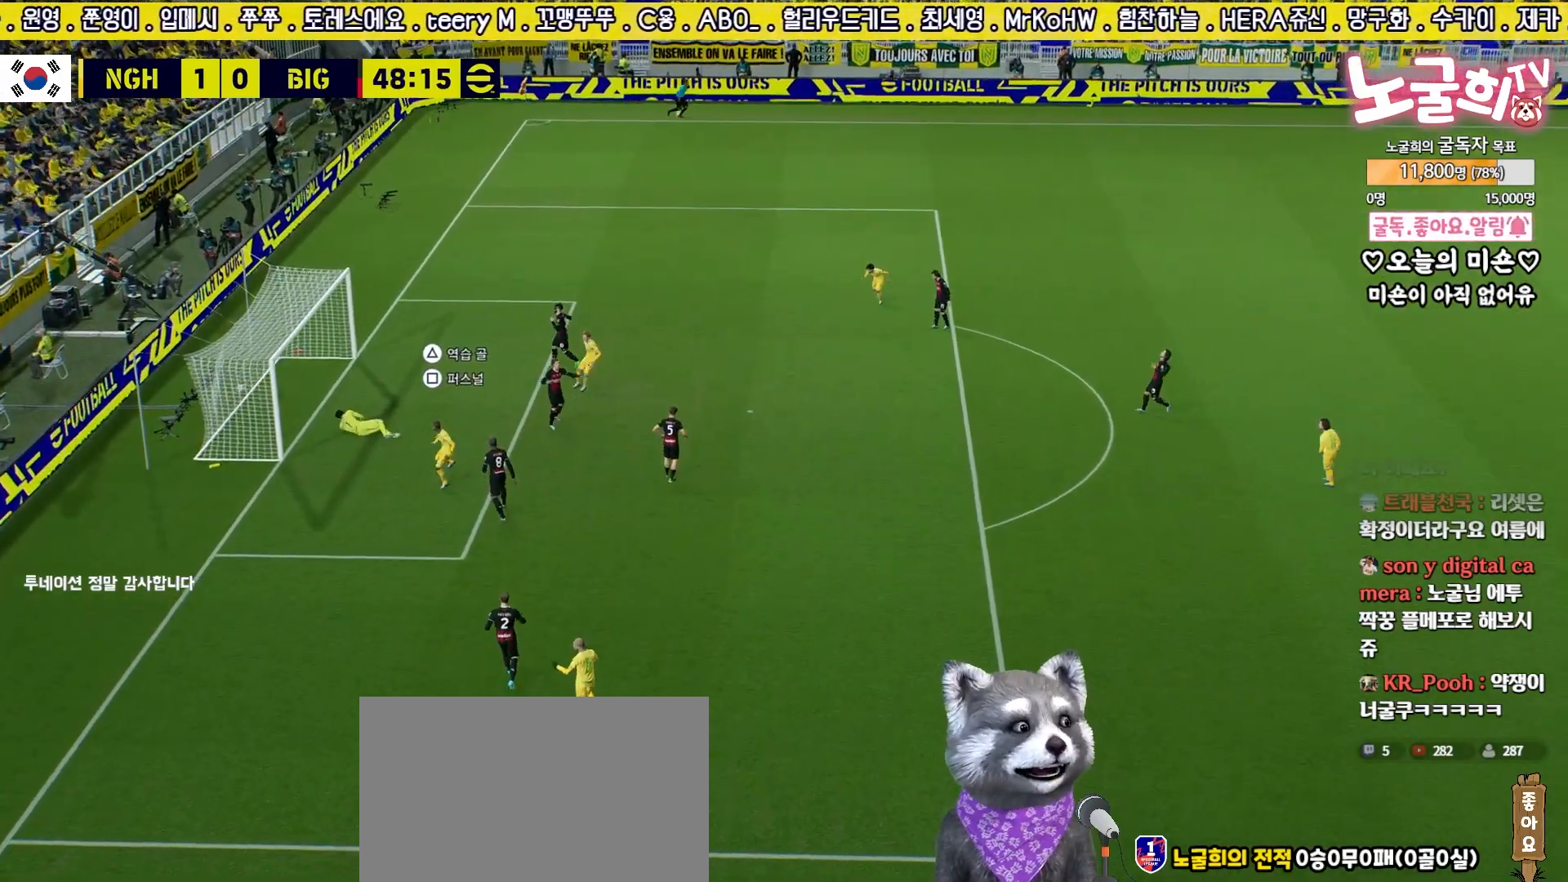
{"buttons": [], "left_stick": "center", "right_stick": "center", "events": [[150, "CROSS", "down"], [267, "CROSS", "up"], [367, "CROSS", "down"], [417, "CROSS", "up"]]}
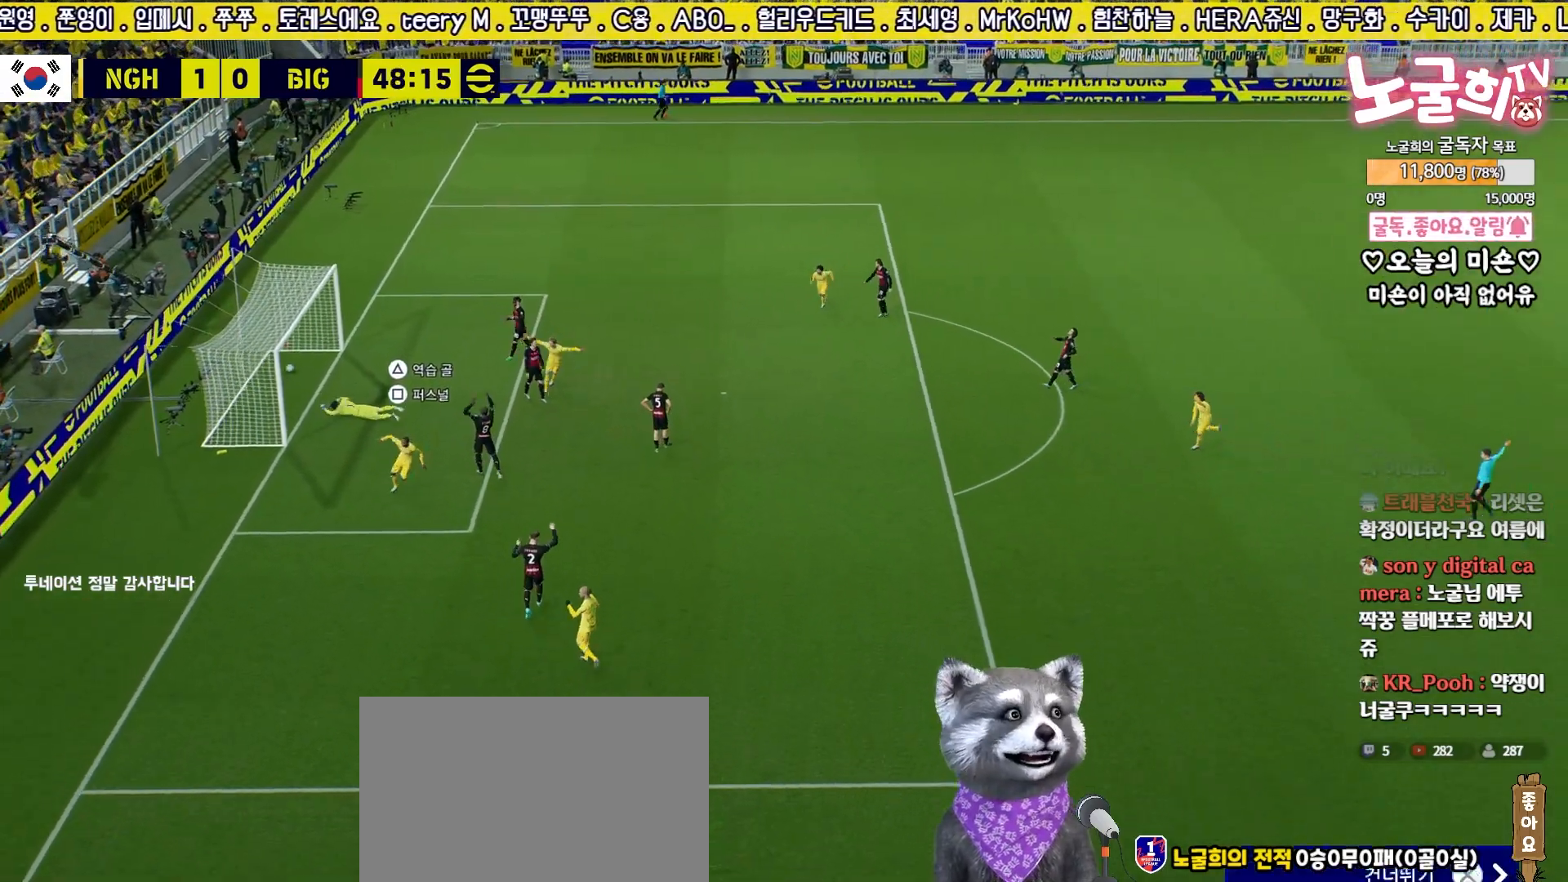
{"buttons": ["CROSS"], "left_stick": "center", "right_stick": "center", "events": [[17, "CROSS", "down"], [100, "CROSS", "up"], [167, "CROSS", "down"], [250, "CROSS", "up"], [333, "CROSS", "down"], [400, "CROSS", "up"], [467, "CROSS", "down"]]}
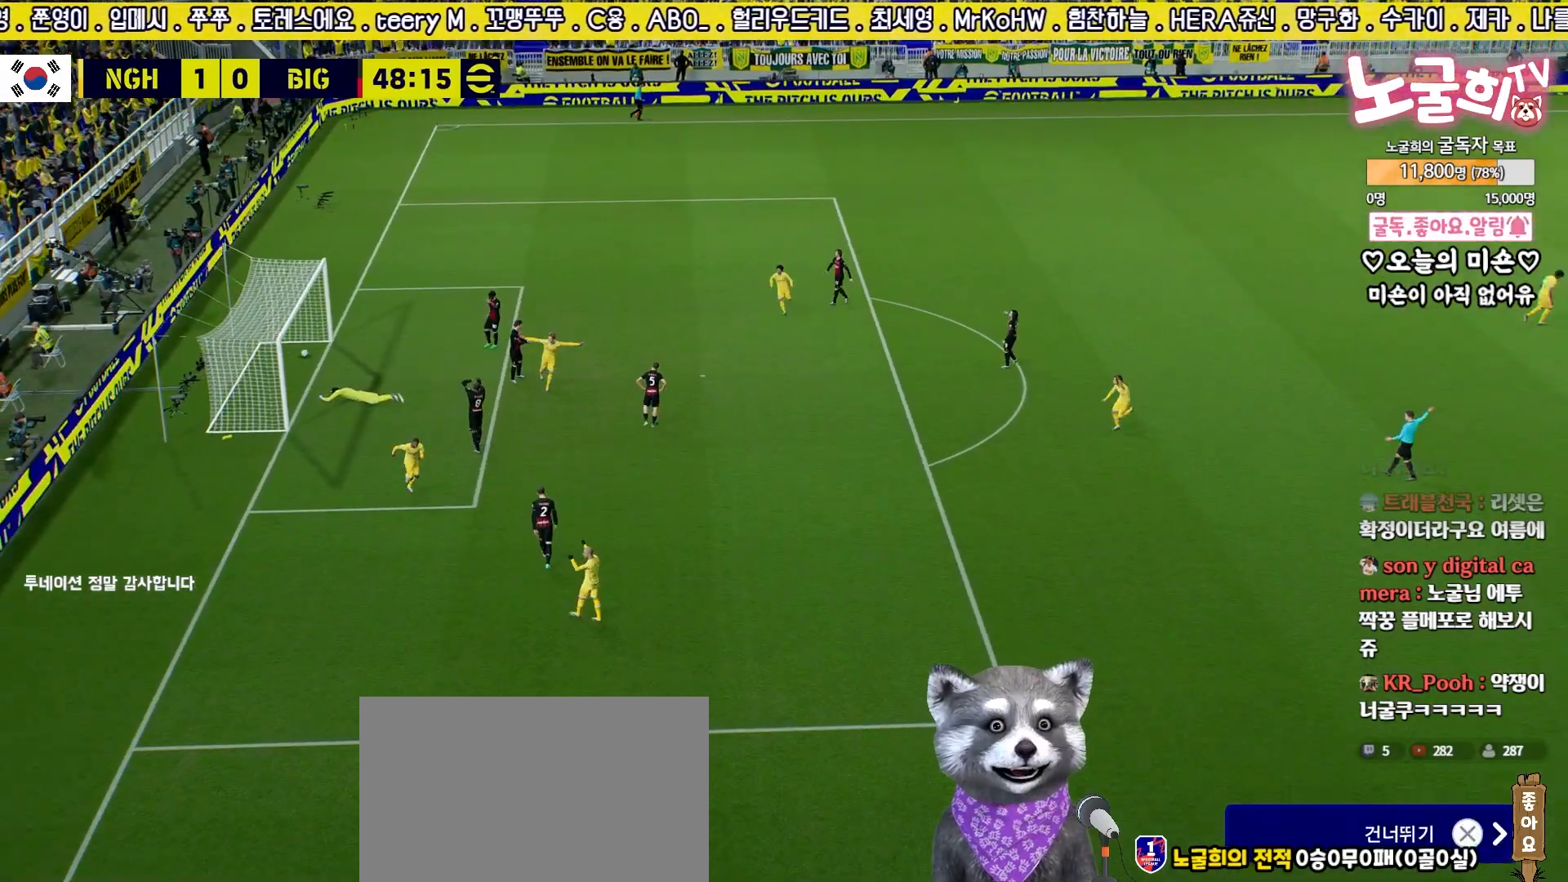
{"buttons": [], "left_stick": "center", "right_stick": "center", "events": [[50, "CROSS", "up"], [117, "CROSS", "down"], [200, "CROSS", "up"], [267, "CROSS", "down"], [333, "CROSS", "up"], [400, "CROSS", "down"], [483, "CROSS", "up"]]}
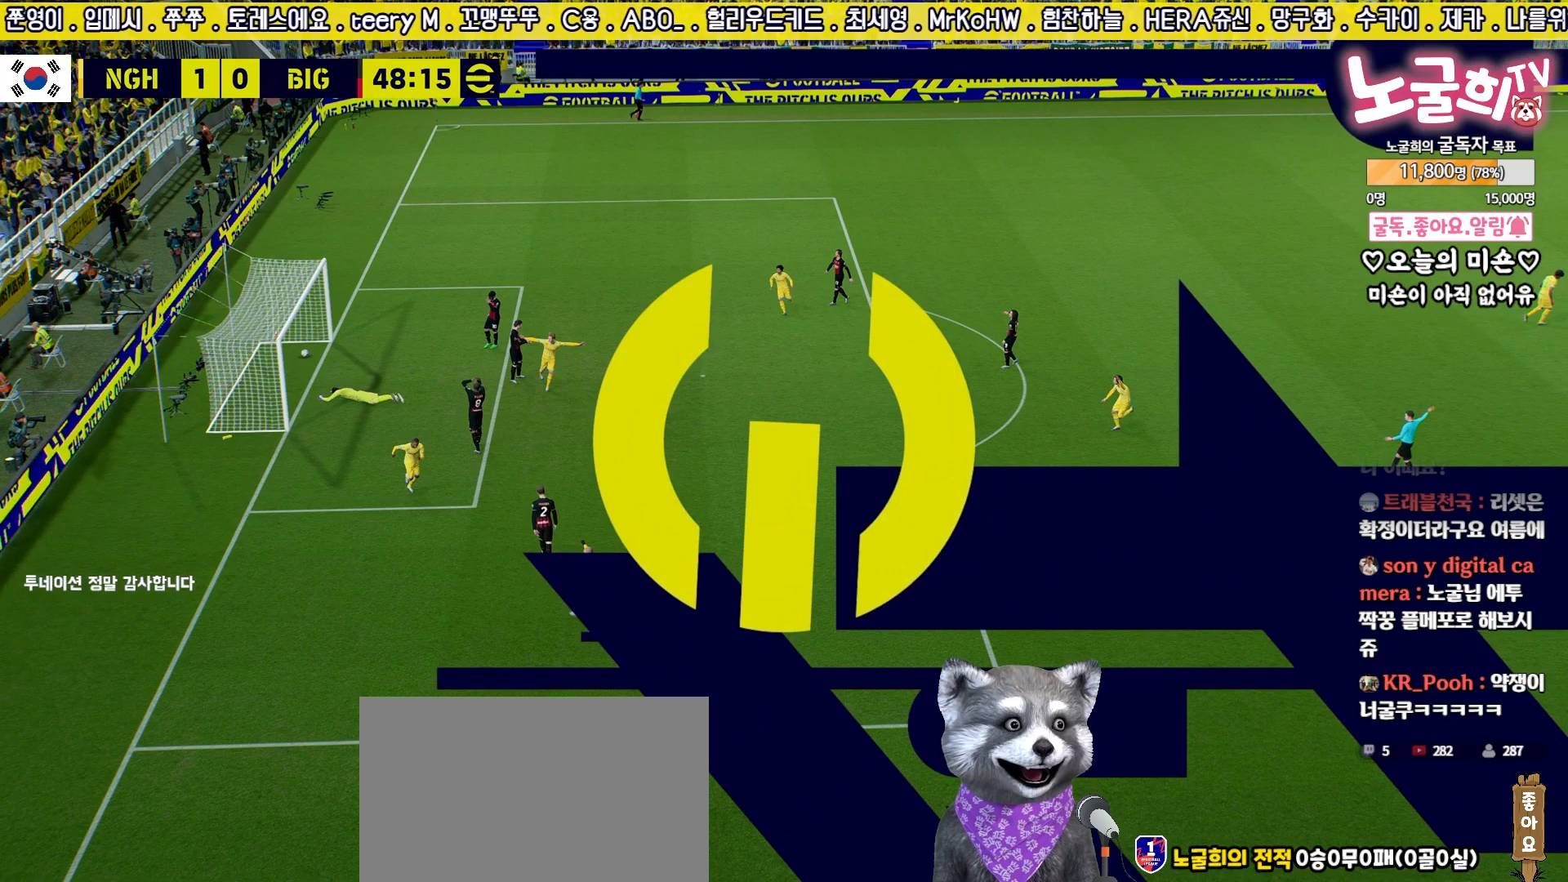
{"buttons": ["CROSS"], "left_stick": "center", "right_stick": "center", "events": [[50, "CROSS", "down"], [133, "CROSS", "up"], [200, "CROSS", "down"], [267, "CROSS", "up"], [350, "CROSS", "down"], [417, "CROSS", "up"], [483, "CROSS", "down"]]}
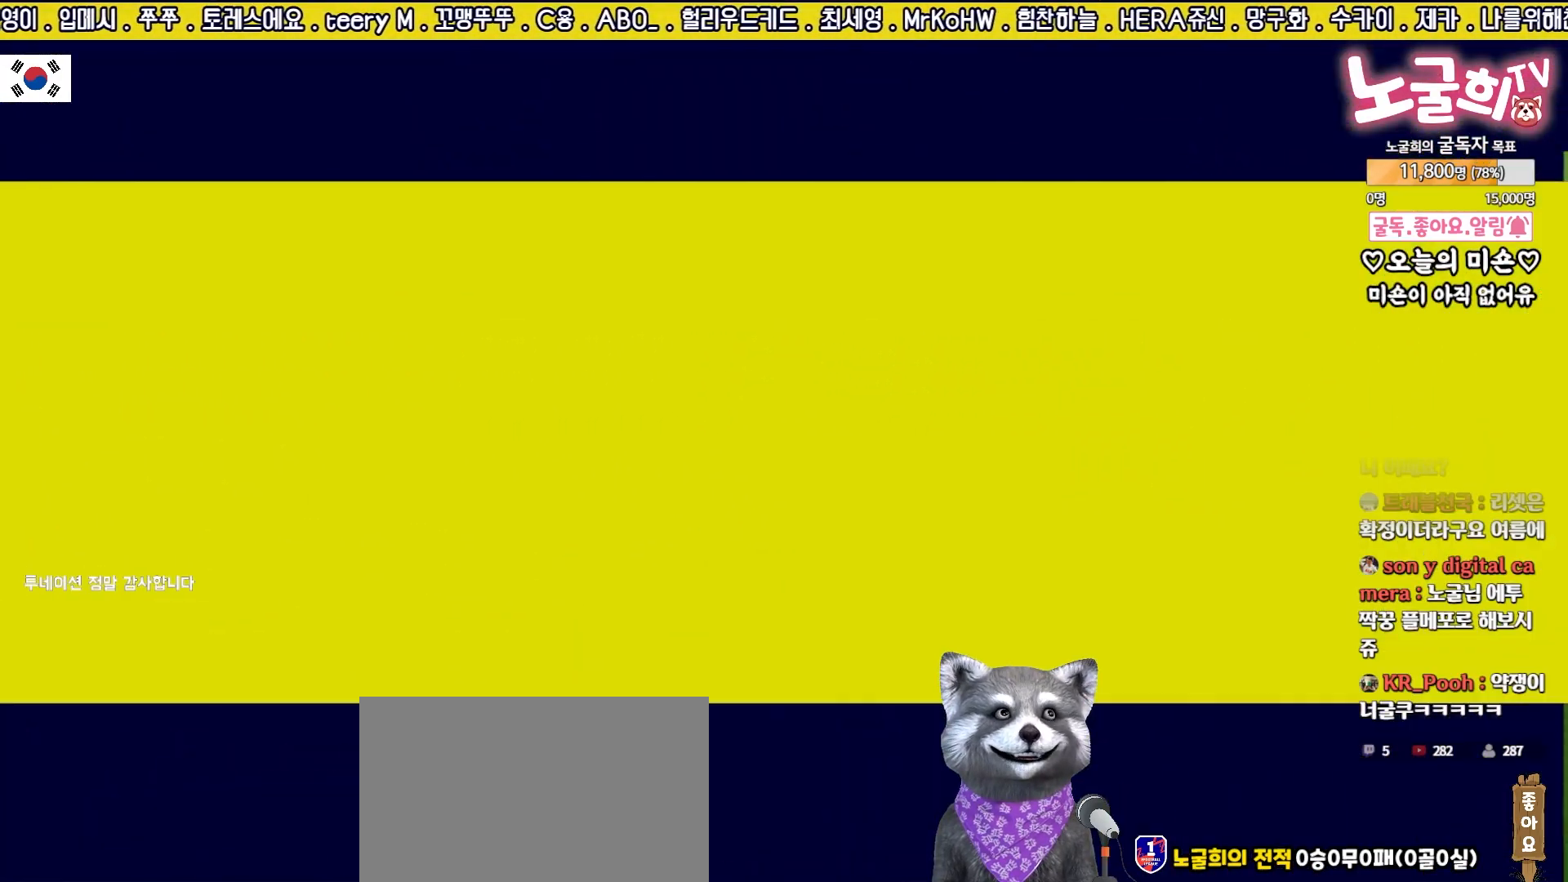
{"buttons": ["CROSS"], "left_stick": "center", "right_stick": "center", "events": [[50, "CROSS", "up"], [117, "CROSS", "down"], [183, "CROSS", "up"], [300, "CROSS", "down"], [317, "CROSS", "up"], [467, "CROSS", "down"]]}
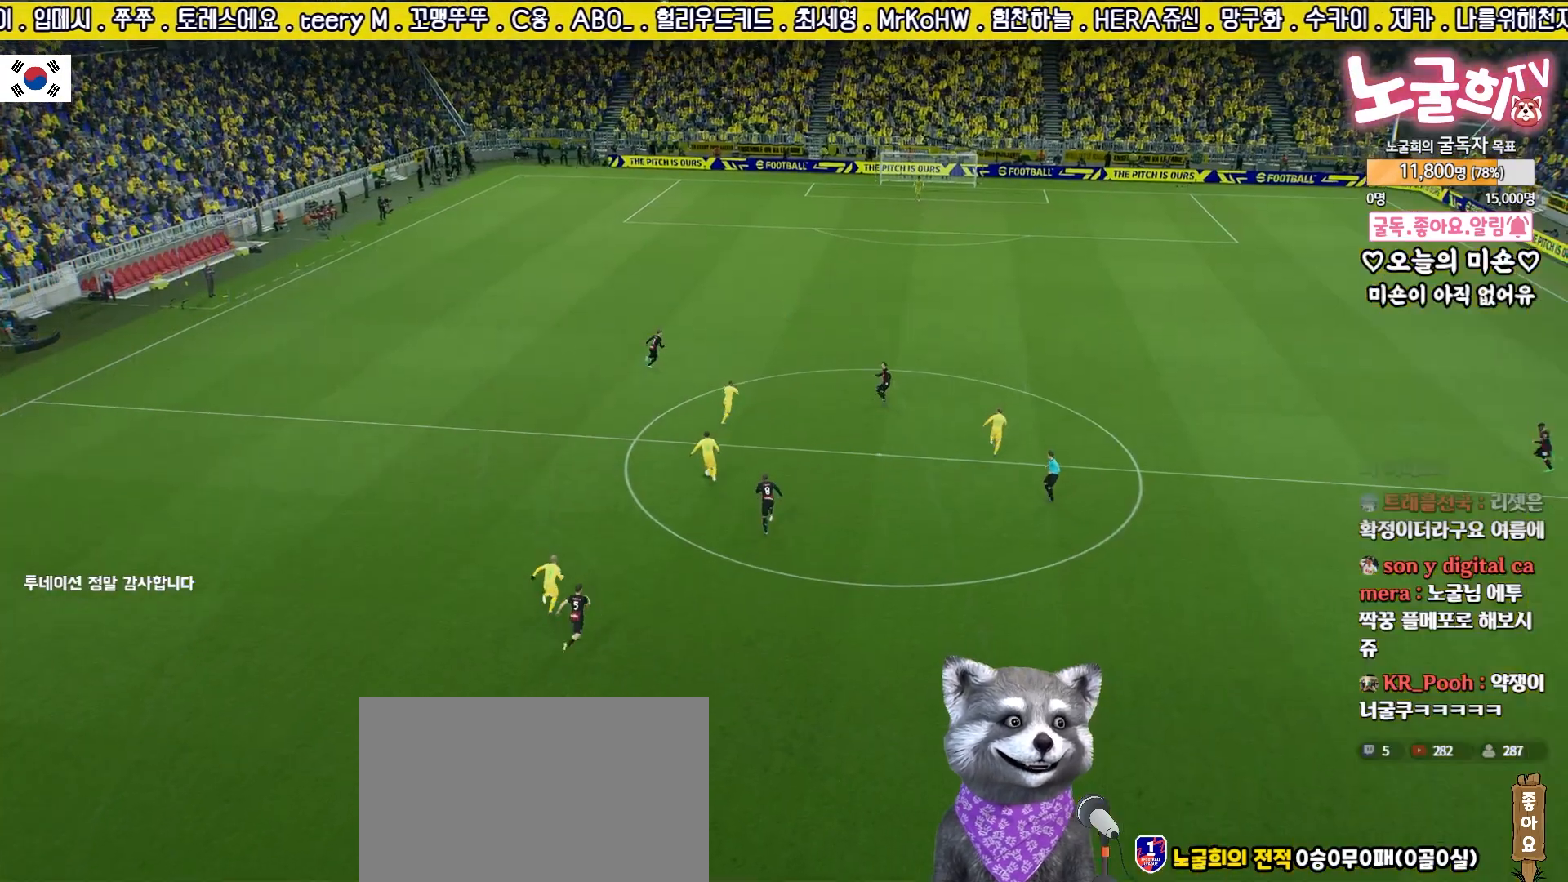
{"buttons": [], "left_stick": "center", "right_stick": "center", "events": [[50, "CROSS", "up"], [117, "CROSS", "down"], [200, "CROSS", "up"], [267, "CROSS", "down"], [333, "CROSS", "up"], [417, "CROSS", "down"], [500, "CROSS", "up"]]}
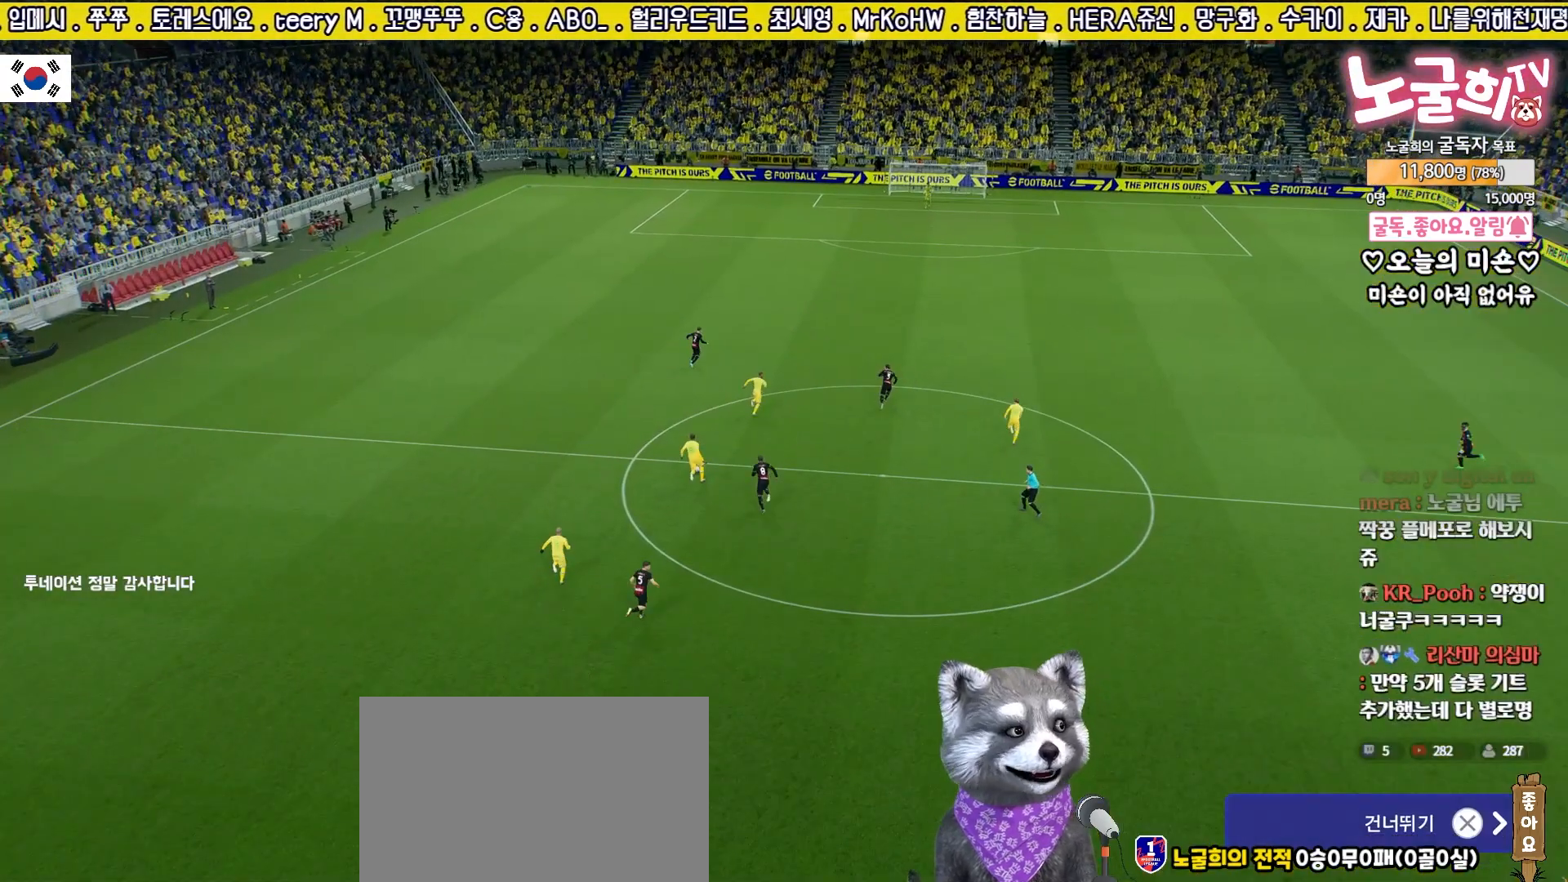
{"buttons": ["CROSS"], "left_stick": "center", "right_stick": "center", "events": [[67, "CROSS", "down"], [133, "CROSS", "up"], [233, "CROSS", "down"], [300, "CROSS", "up"], [500, "CROSS", "down"]]}
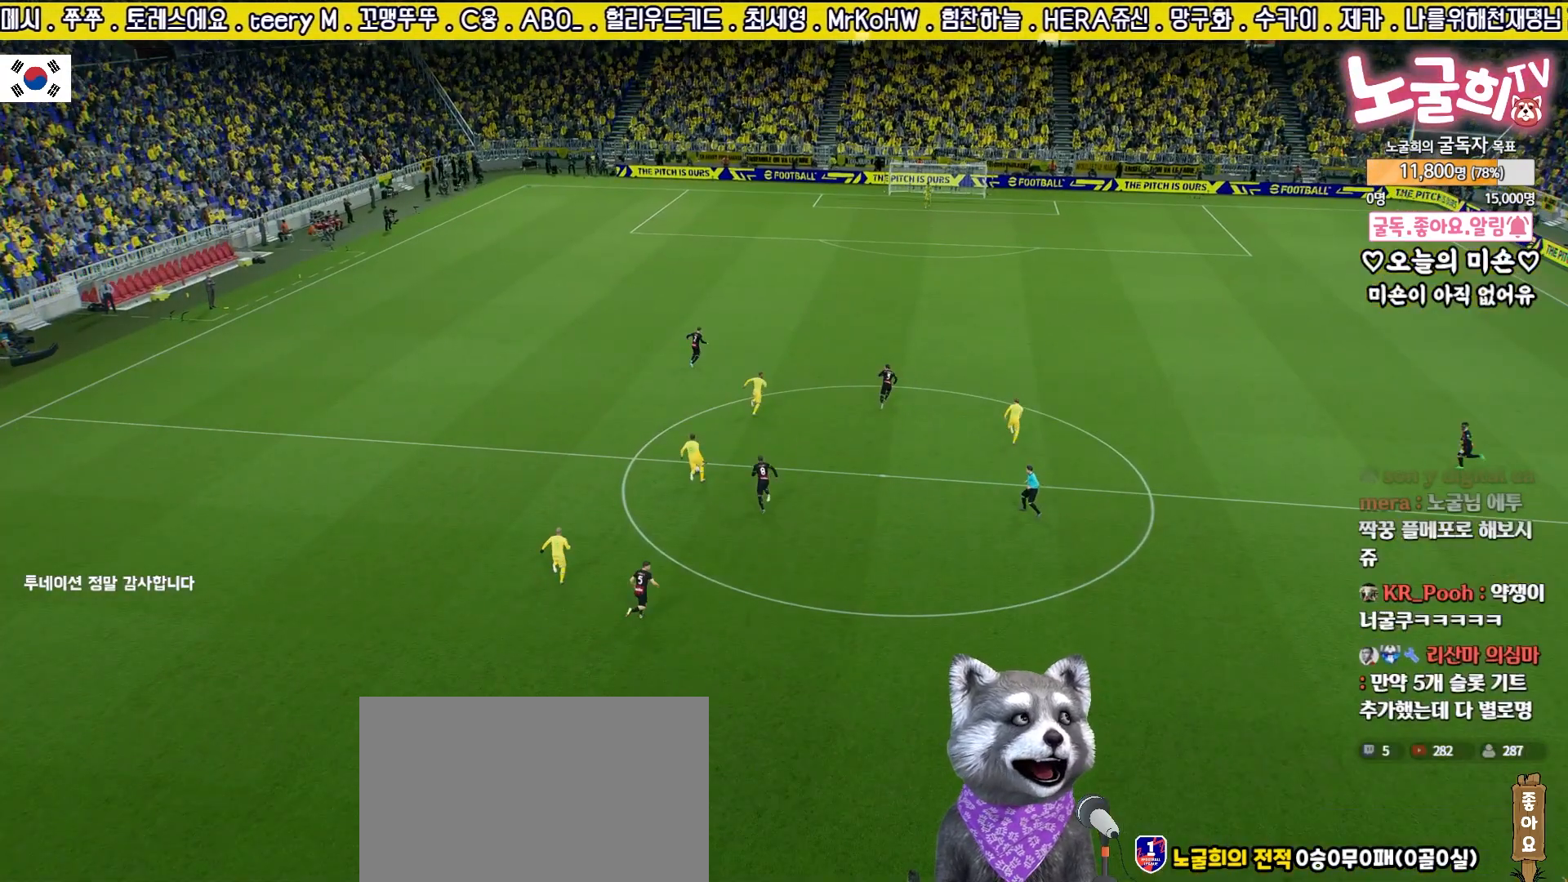
{"buttons": [], "left_stick": "center", "right_stick": "center", "events": [[67, "CROSS", "up"]]}
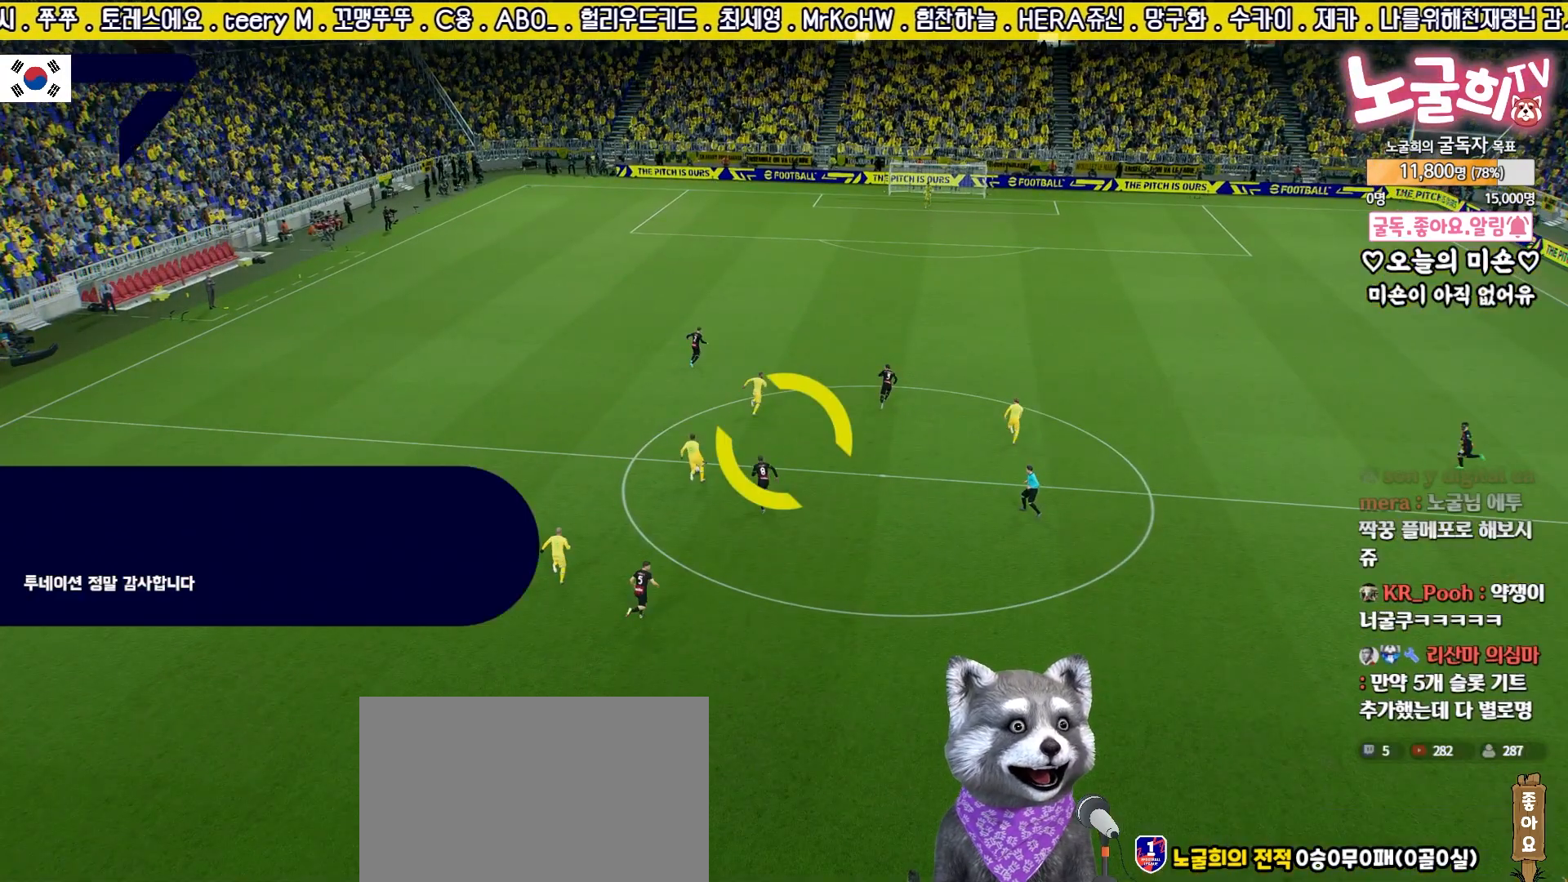
{"buttons": [], "left_stick": "center", "right_stick": "center", "events": []}
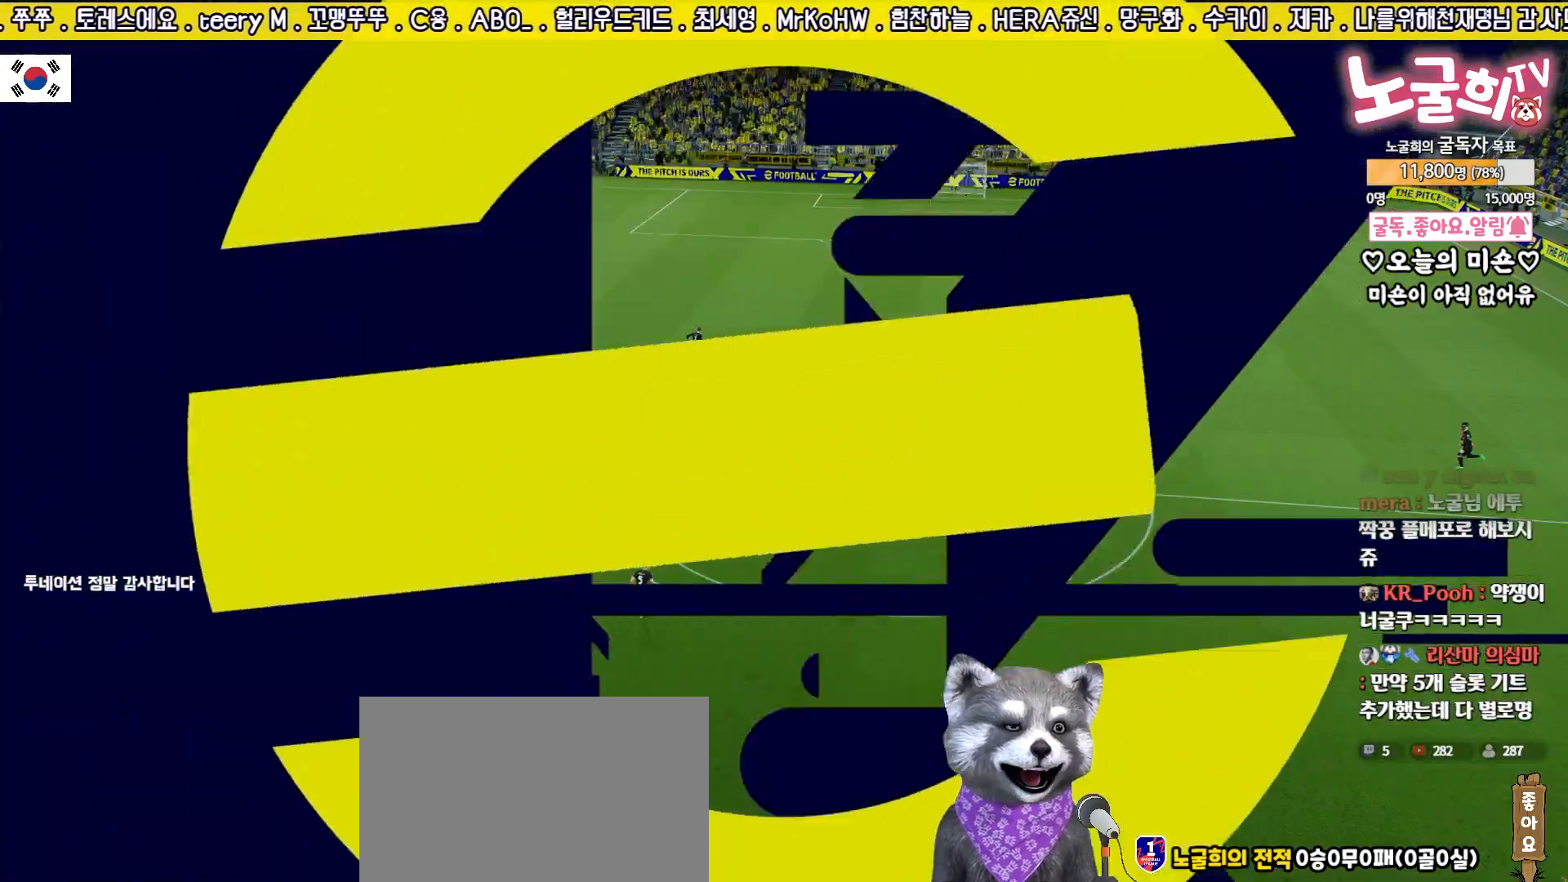
{"buttons": [], "left_stick": "center", "right_stick": "center", "events": []}
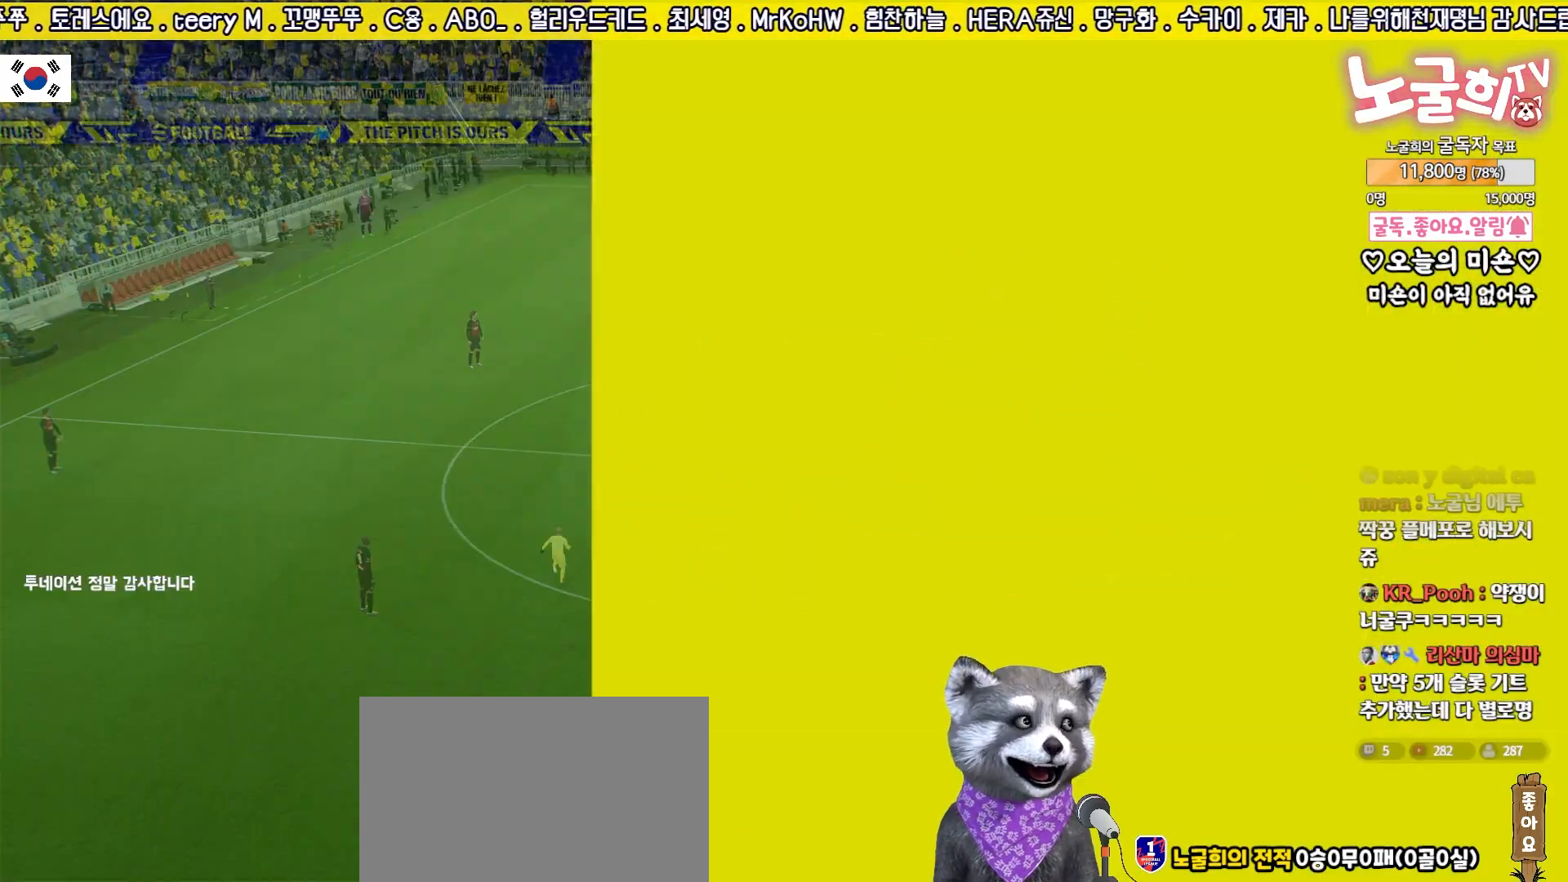
{"buttons": [], "left_stick": "center", "right_stick": "center", "events": []}
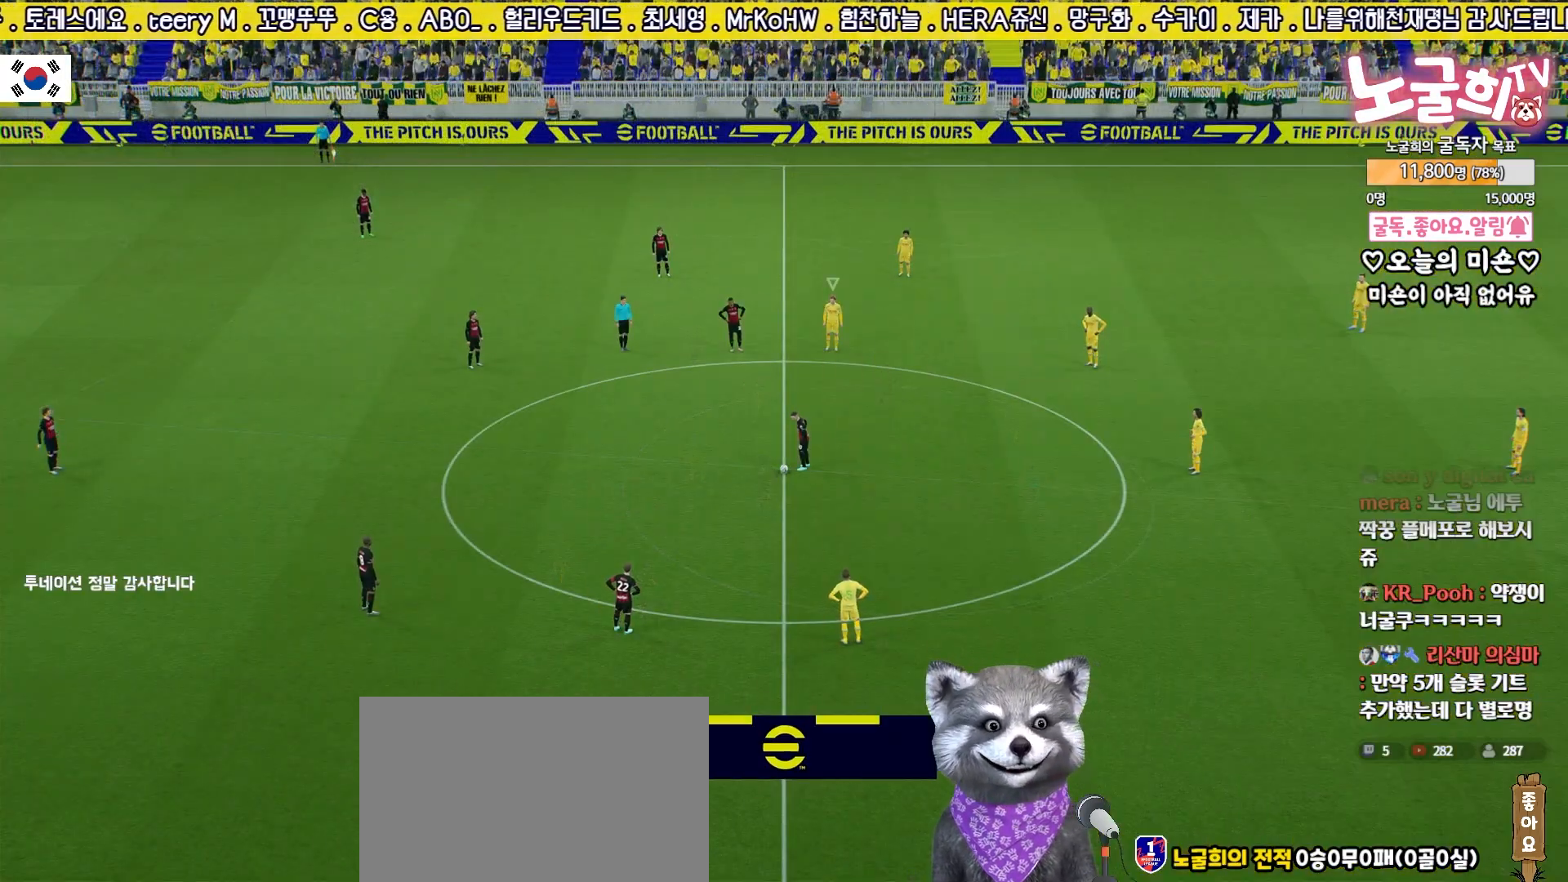
{"buttons": [], "left_stick": "center", "right_stick": "center", "events": []}
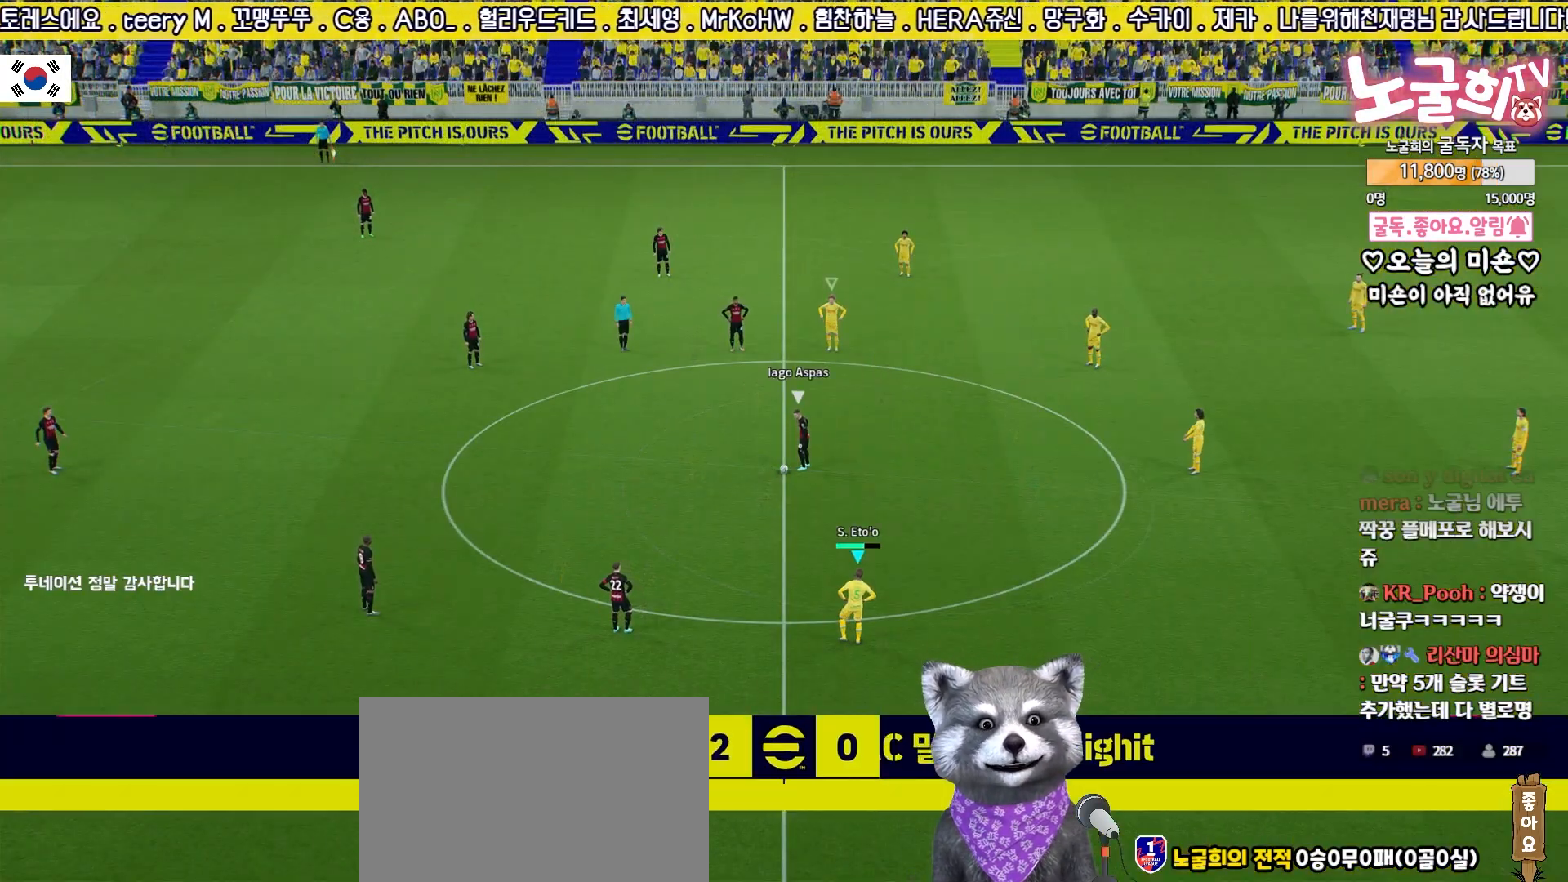
{"buttons": [], "left_stick": "up", "right_stick": "center", "events": [[33, "right_stick", "up-right"], [117, "right_stick", "center"], [183, "right_stick", "down-left"], [283, "right_stick", "center"], [350, "left_stick", "up"]]}
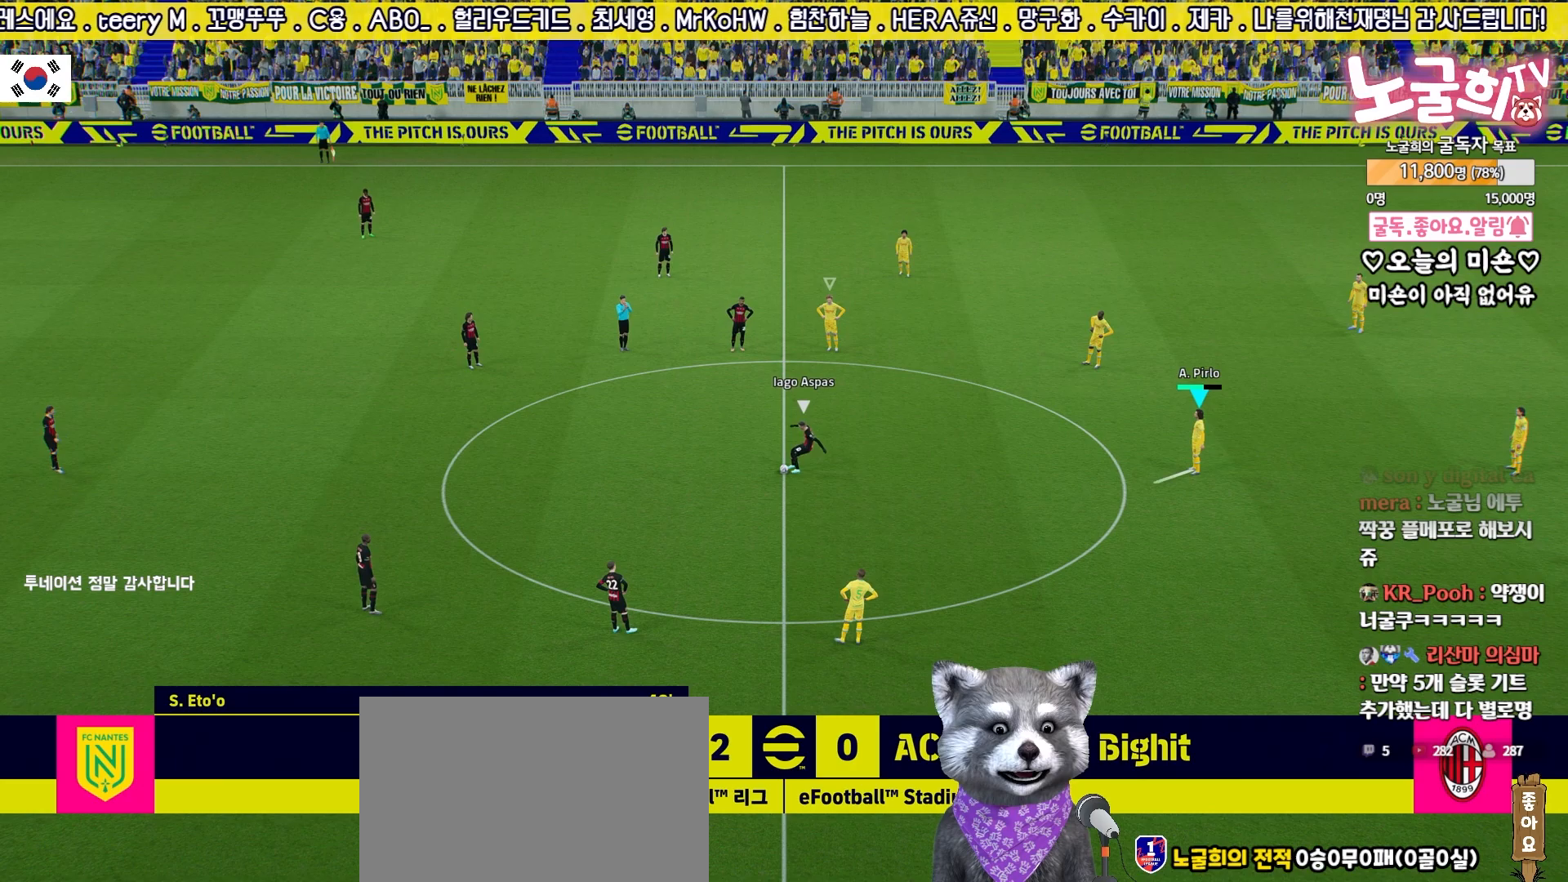
{"buttons": ["R2"], "left_stick": "center", "right_stick": "center", "events": [[133, "R2", "down"], [417, "right_stick", "up"], [467, "left_stick", "center"], [483, "right_stick", "center"]]}
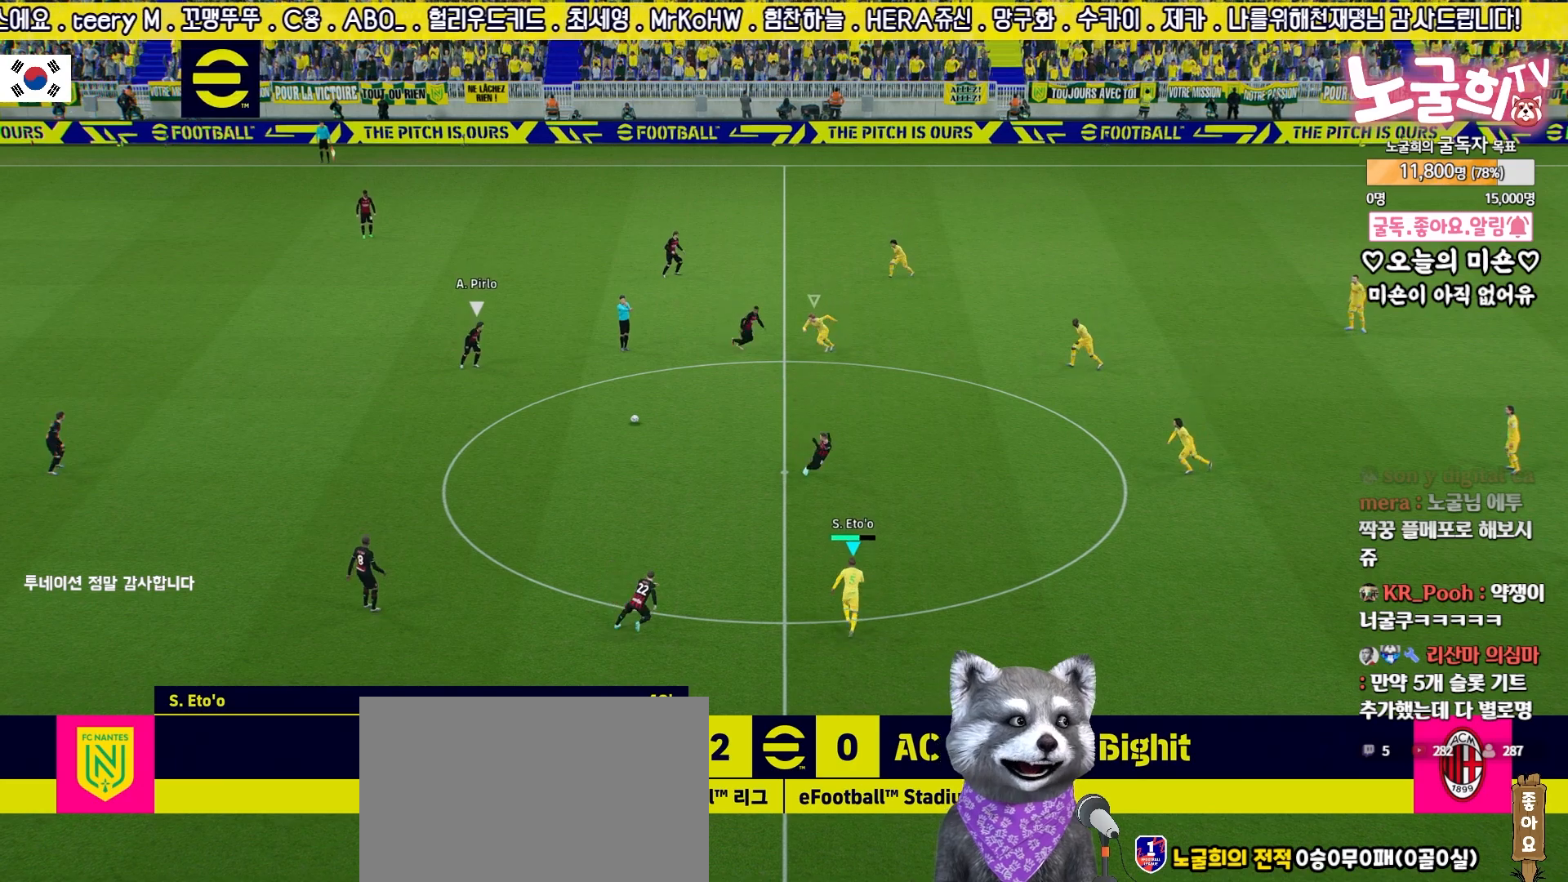
{"buttons": ["R2"], "left_stick": "left", "right_stick": "center", "events": [[67, "right_stick", "down-left"], [133, "left_stick", "up"], [133, "right_stick", "center"], [367, "left_stick", "up-left"], [483, "left_stick", "left"]]}
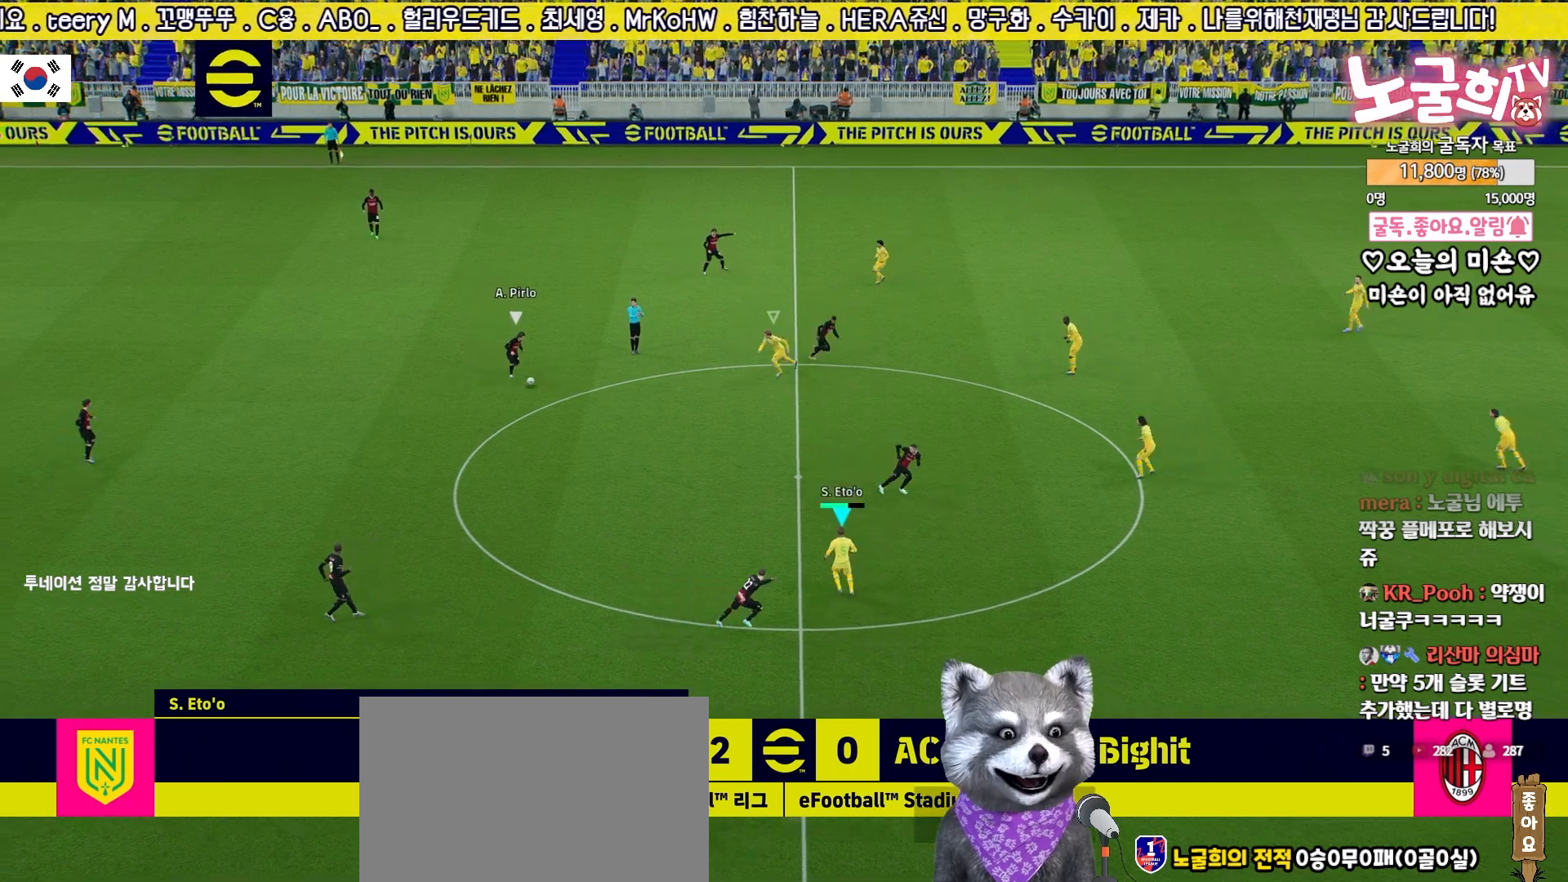
{"buttons": ["R2"], "left_stick": "down", "right_stick": "center", "events": [[267, "left_stick", "down"]]}
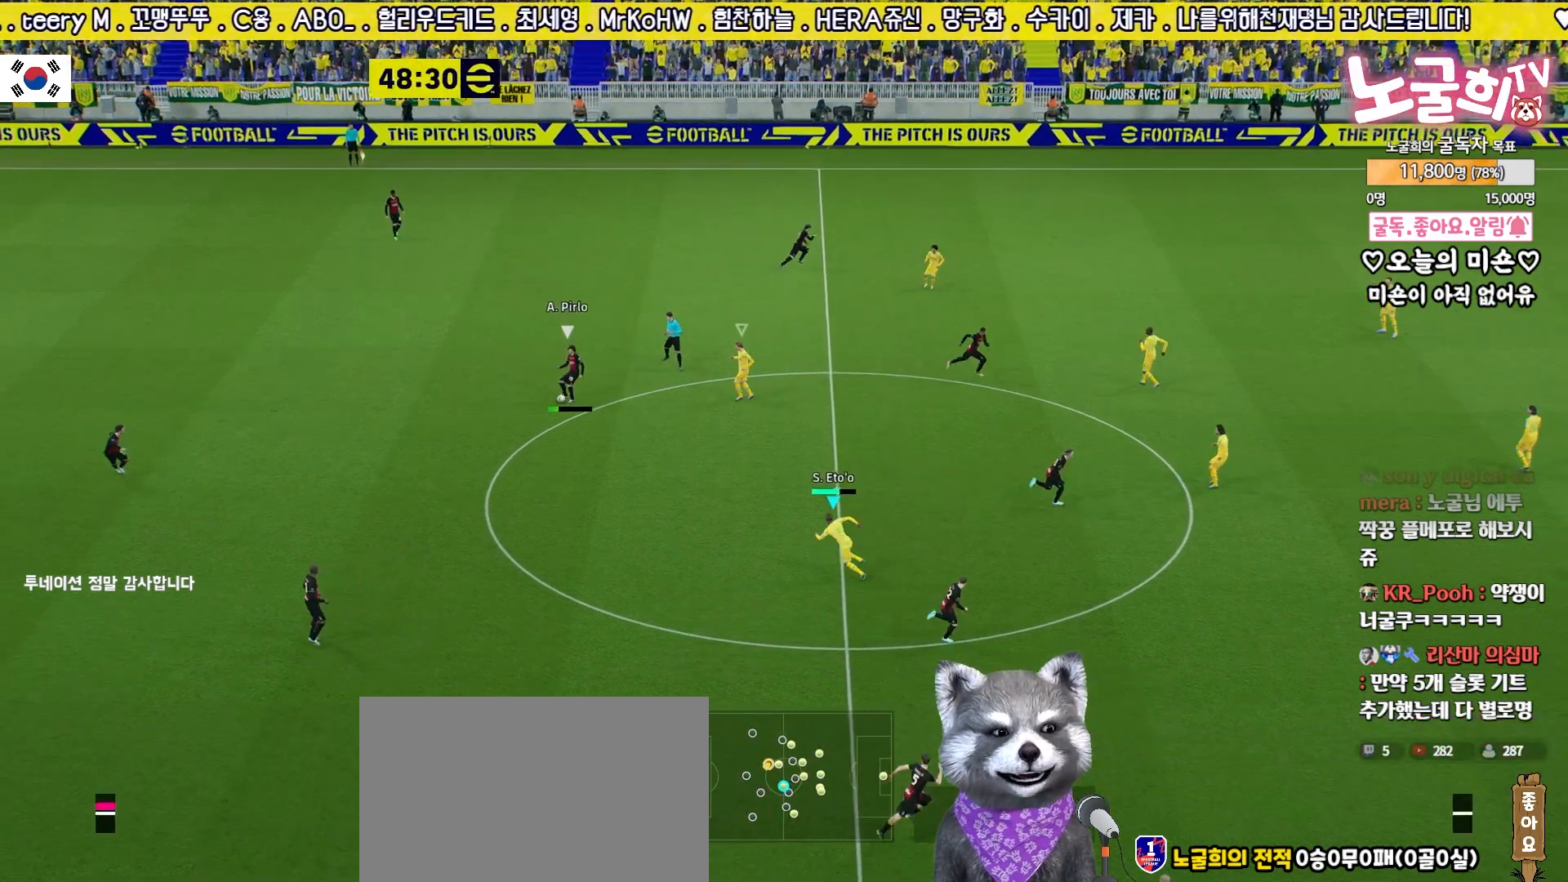
{"buttons": ["R2", "L3"], "left_stick": "down", "right_stick": "center", "events": [[33, "L3", "down"]]}
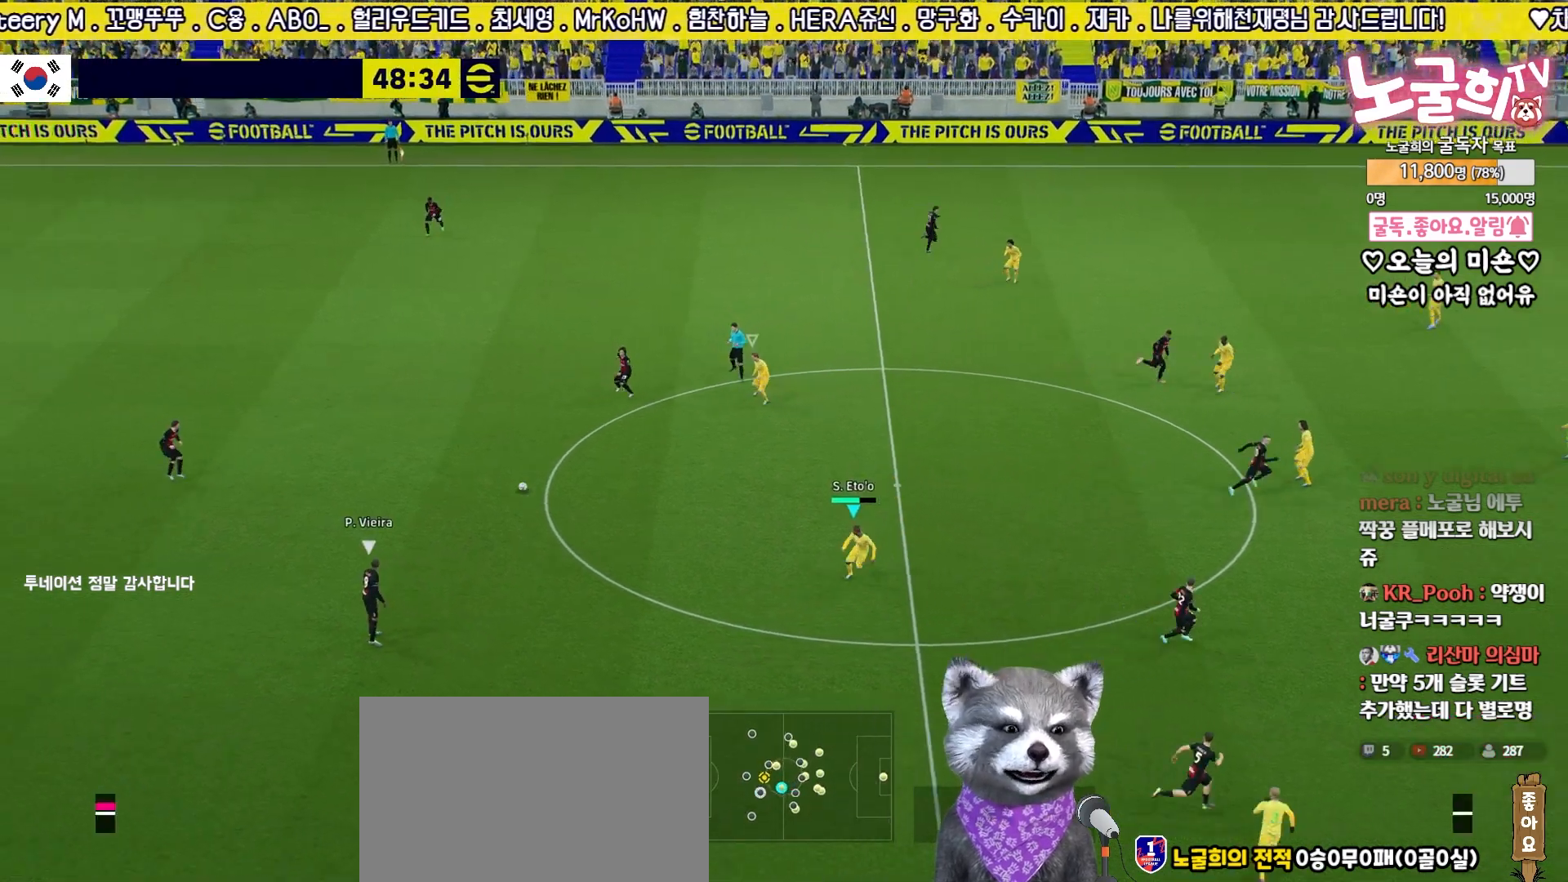
{"buttons": ["R2"], "left_stick": "up", "right_stick": "center", "events": [[50, "L3", "up"], [50, "right_stick", "down-right"], [67, "left_stick", "up-left"], [150, "right_stick", "center"], [200, "right_stick", "up-left"], [267, "left_stick", "up"], [283, "right_stick", "center"]]}
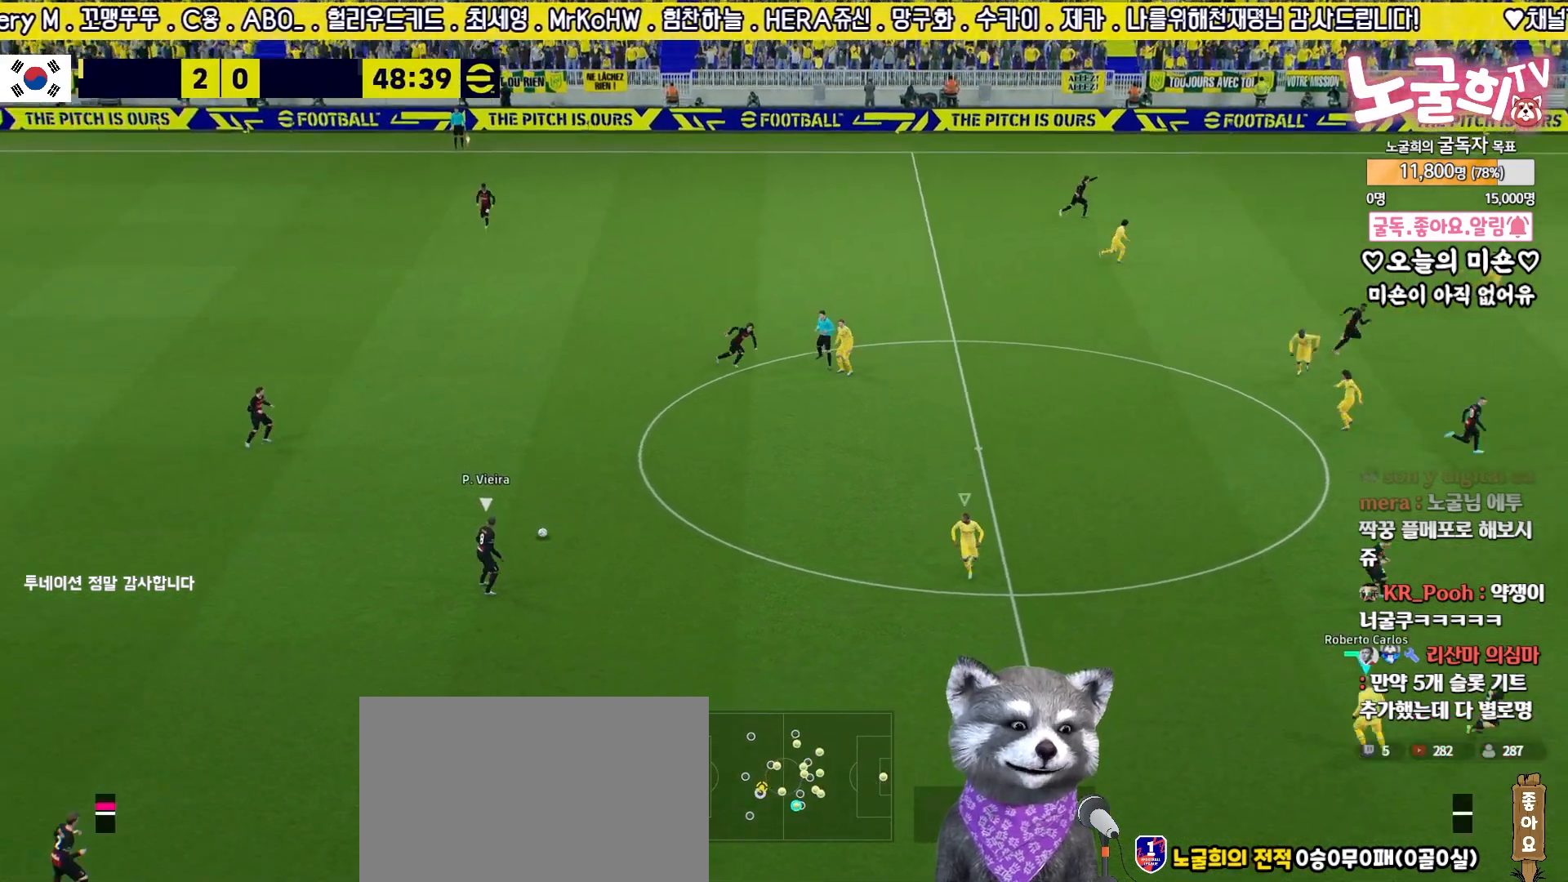
{"buttons": ["R2"], "left_stick": "down", "right_stick": "center", "events": [[150, "left_stick", "center"], [200, "left_stick", "down"], [350, "left_stick", "down-left"], [467, "left_stick", "down"]]}
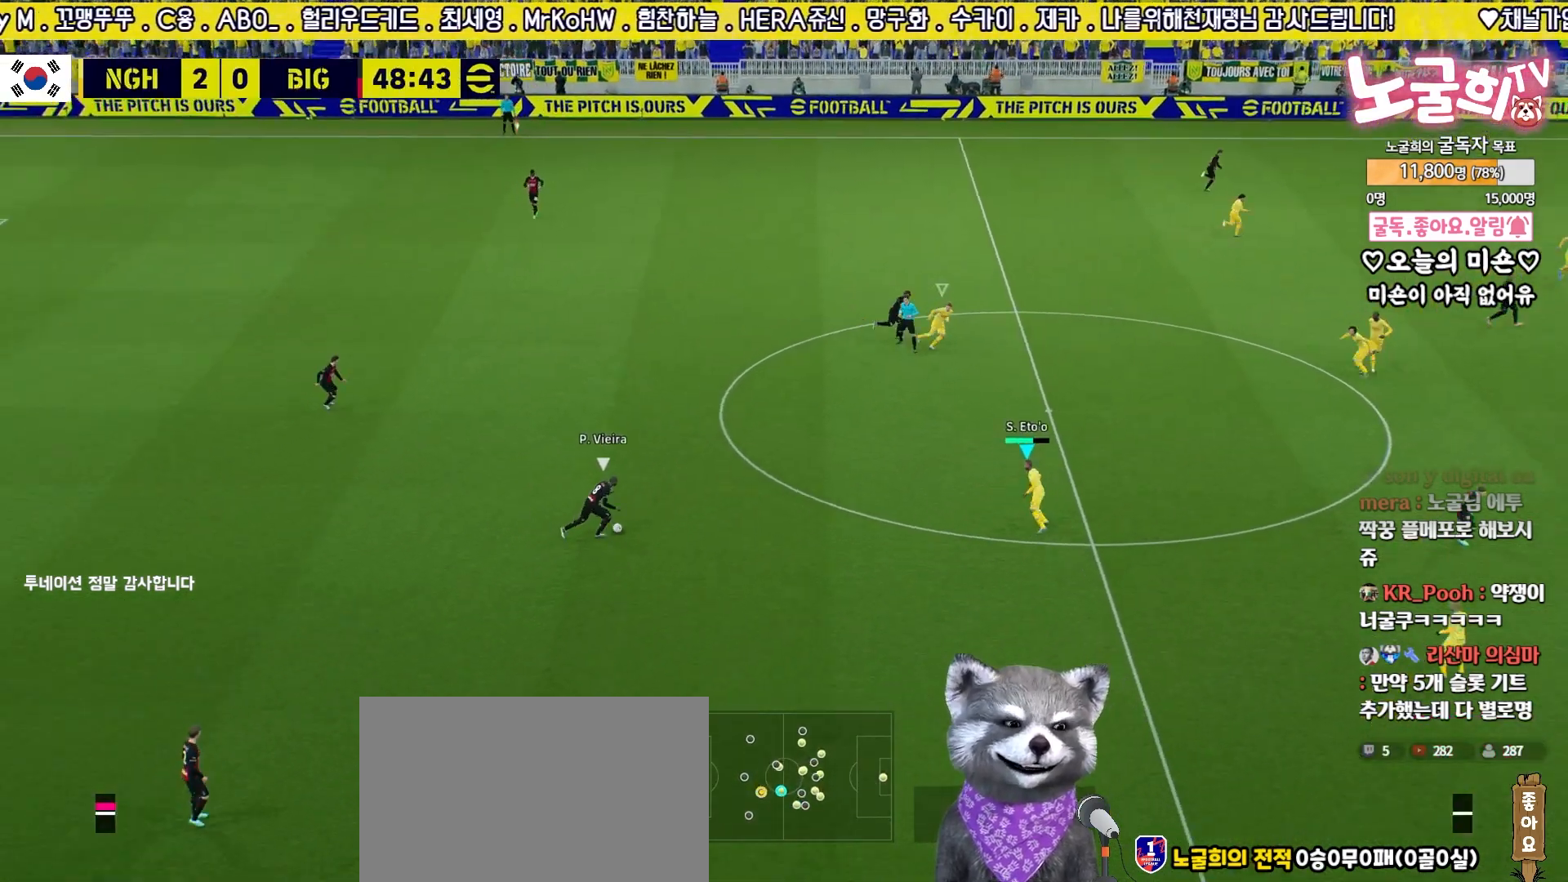
{"buttons": ["L2", "R2"], "left_stick": "up-left", "right_stick": "center", "events": [[100, "left_stick", "left"], [333, "L2", "down"], [333, "left_stick", "up-left"]]}
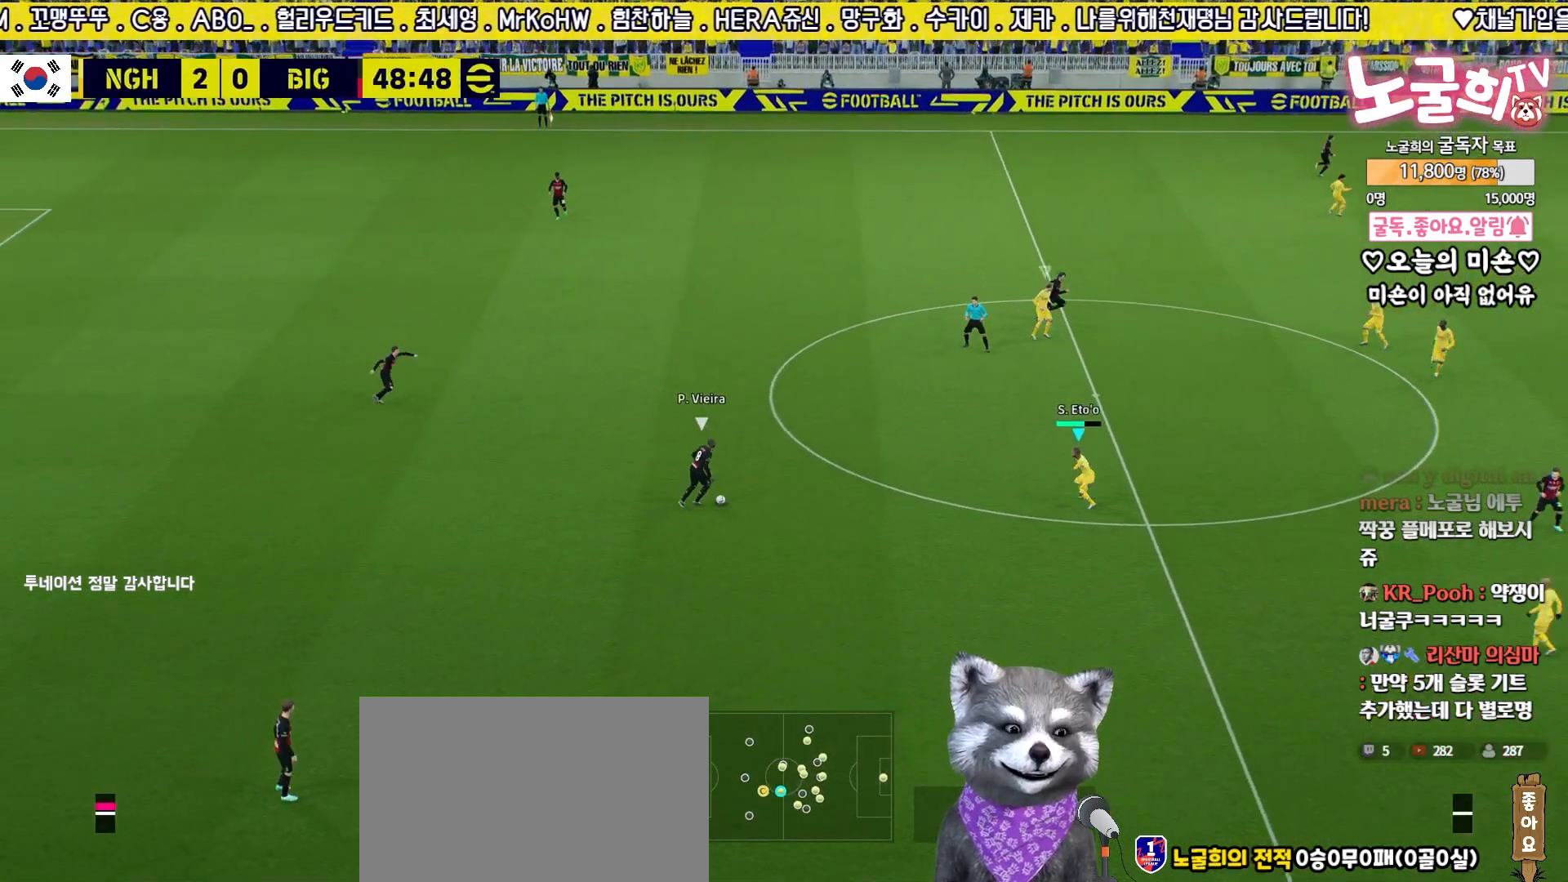
{"buttons": ["CROSS", "L2", "R2", "L3"], "left_stick": "left", "right_stick": "center", "events": [[250, "L3", "down"], [367, "left_stick", "left"], [467, "CROSS", "down"]]}
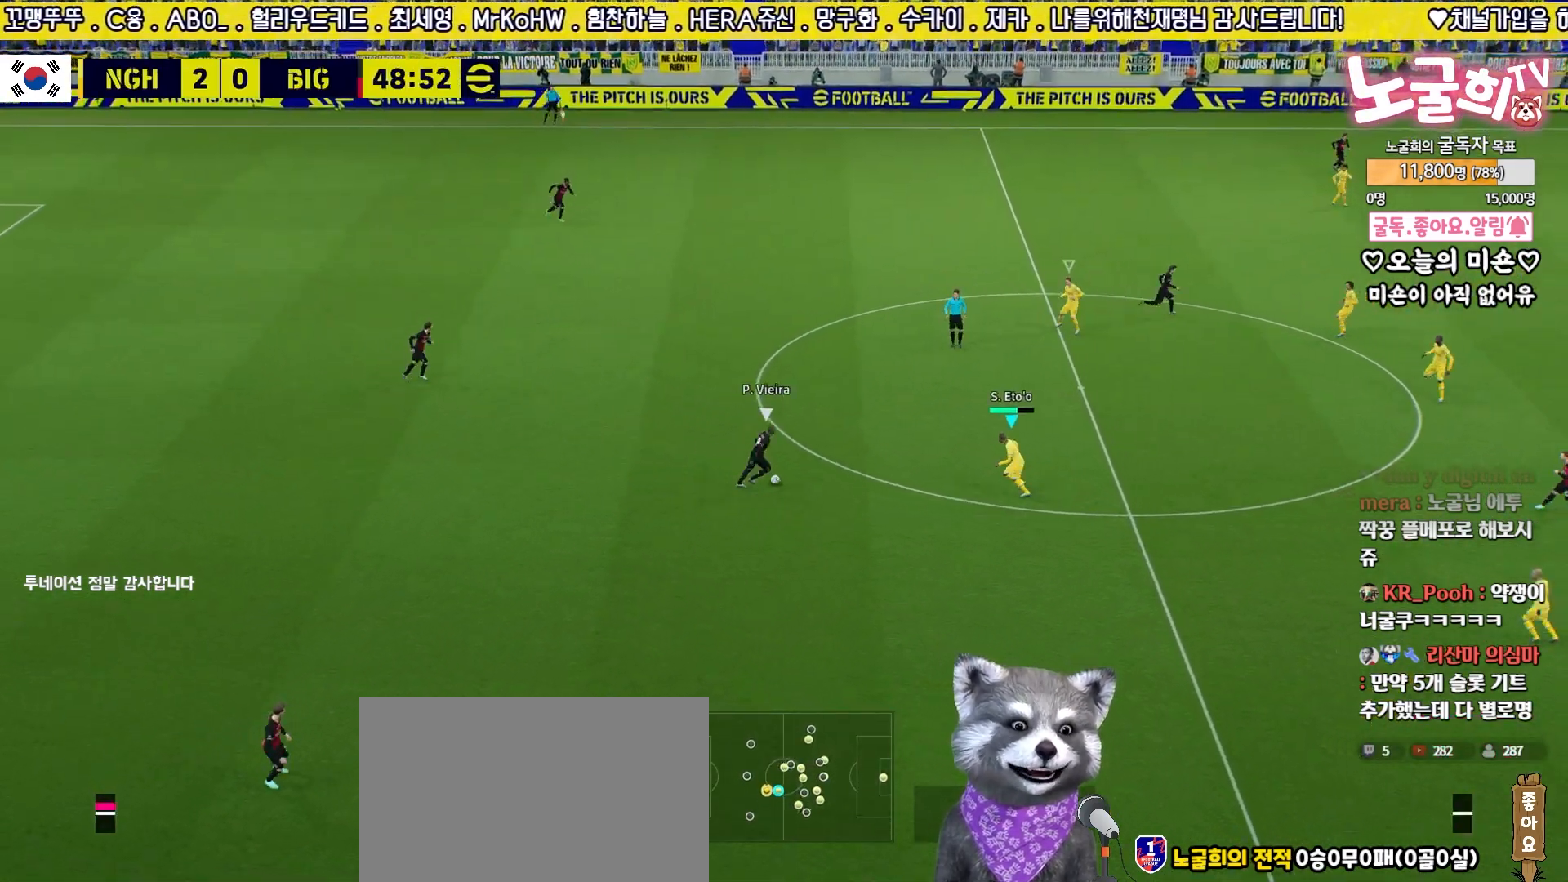
{"buttons": ["CROSS", "L2", "R2"], "left_stick": "down-left", "right_stick": "center", "events": [[217, "left_stick", "down-left"], [317, "L3", "up"]]}
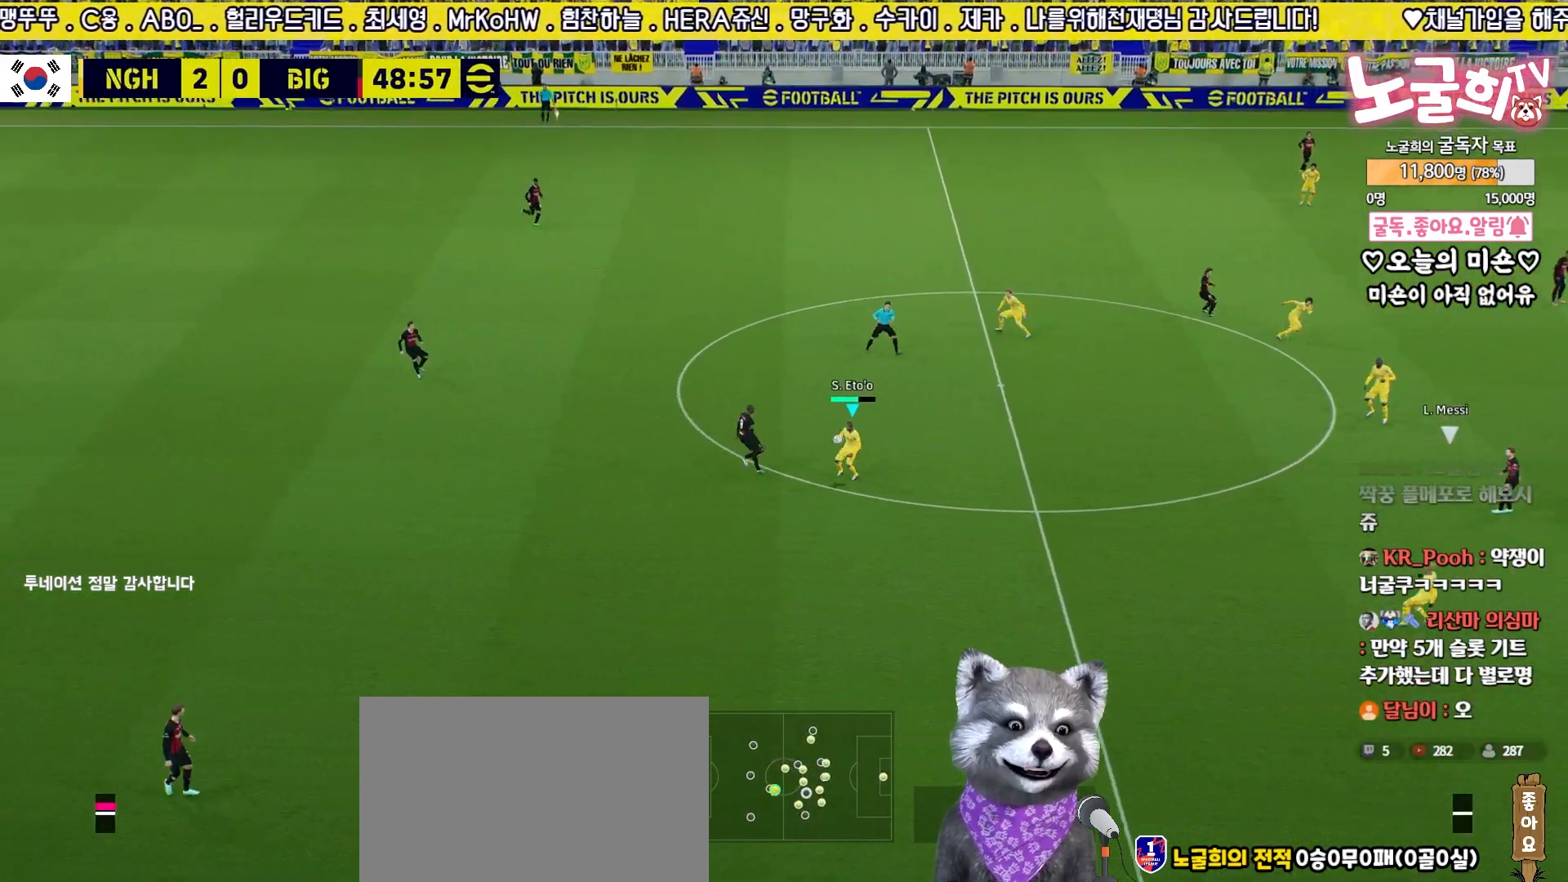
{"buttons": ["R2"], "left_stick": "down", "right_stick": "center", "events": [[183, "left_stick", "down"], [233, "L2", "up"], [483, "CROSS", "up"]]}
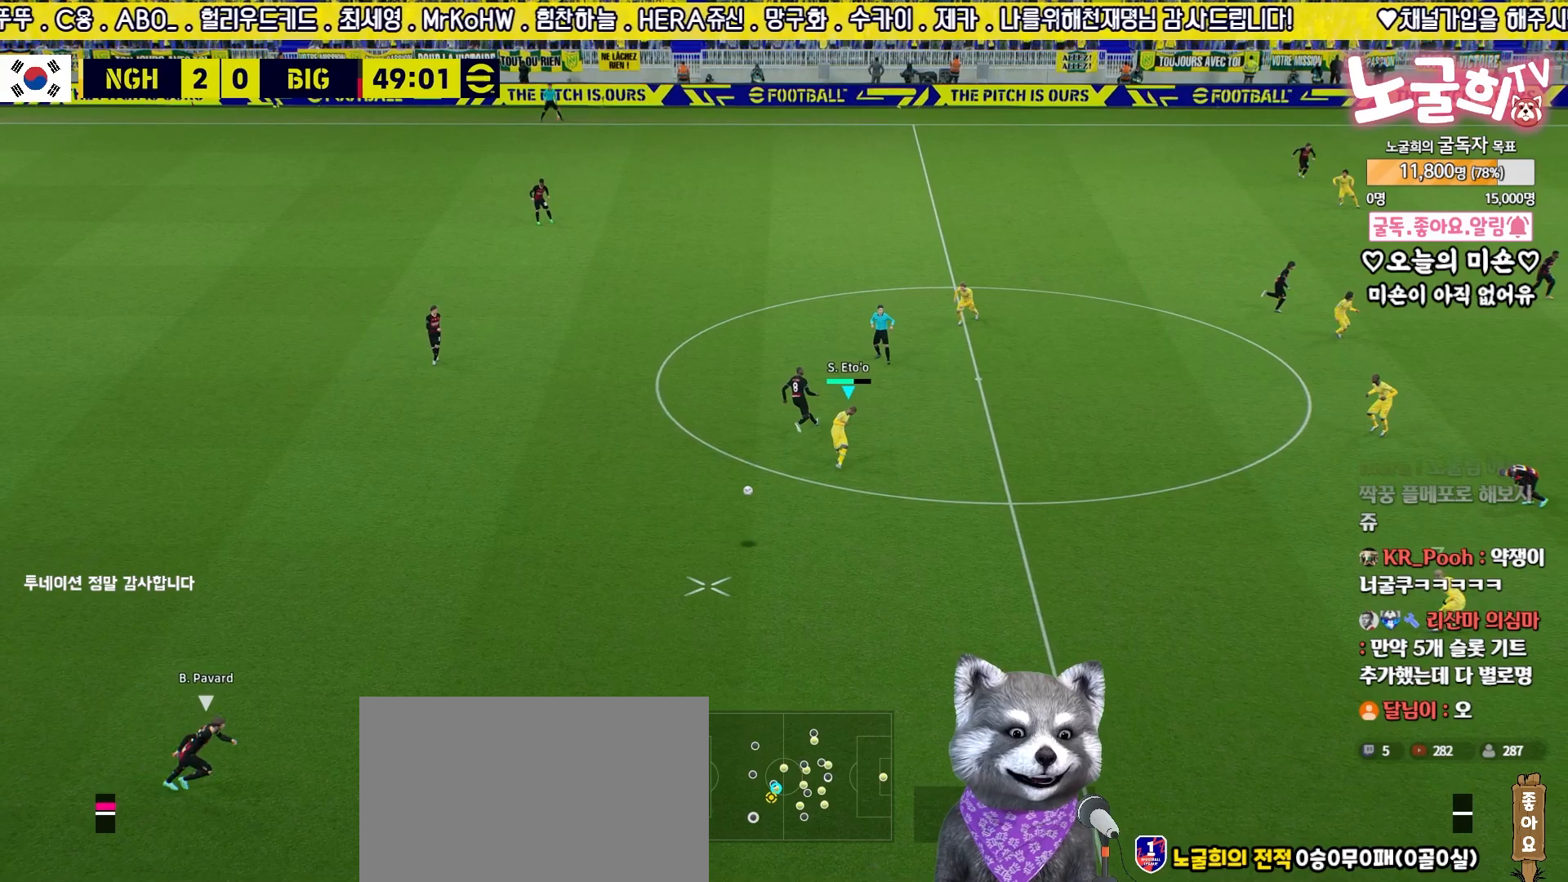
{"buttons": ["R2"], "left_stick": "down", "right_stick": "center", "events": []}